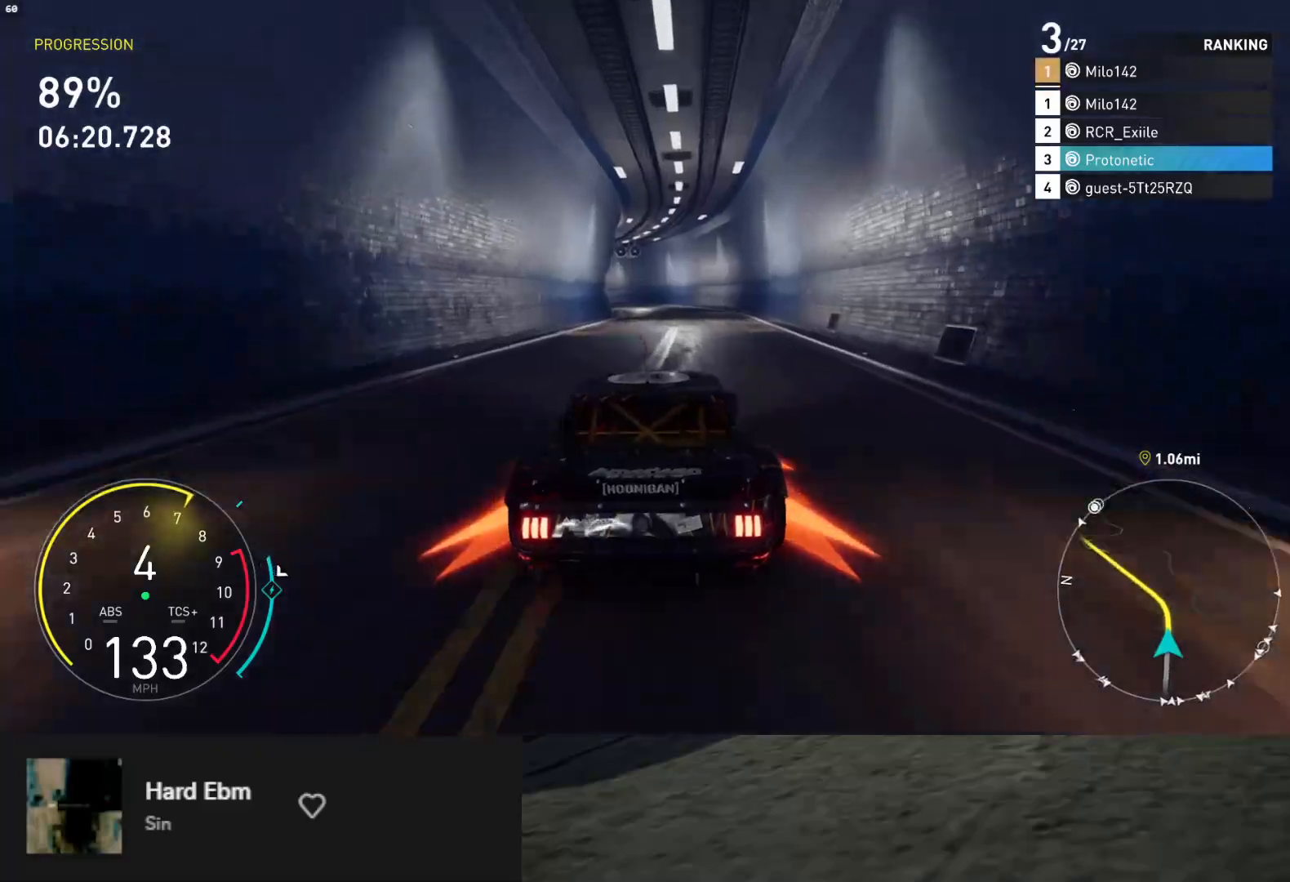
Gameplay with a controller (Xbox layout); each line is a JSON object with the inputs held at the frame after it. "events" lists button and stick changes between this image and that frame as [ms after this image, input, new state], when the widget could be followed in between.
{"buttons": ["R2"], "left_stick": "left", "right_stick": "center", "events": [[100, "left_stick", "up-left"], [250, "left_stick", "center"], [417, "left_stick", "left"]]}
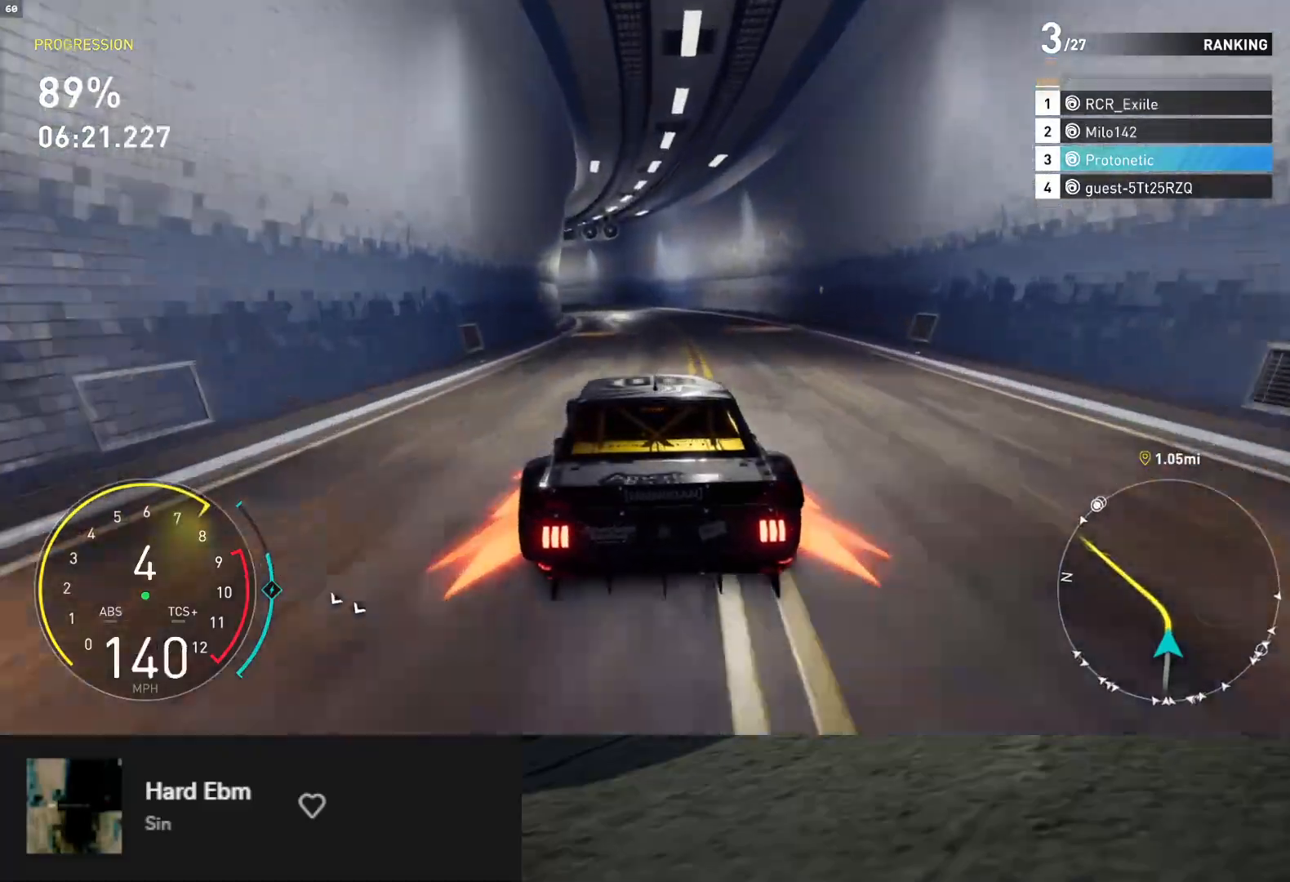
{"buttons": ["R2"], "left_stick": "left", "right_stick": "center", "events": [[83, "left_stick", "center"], [150, "left_stick", "left"], [300, "left_stick", "center"], [367, "left_stick", "left"]]}
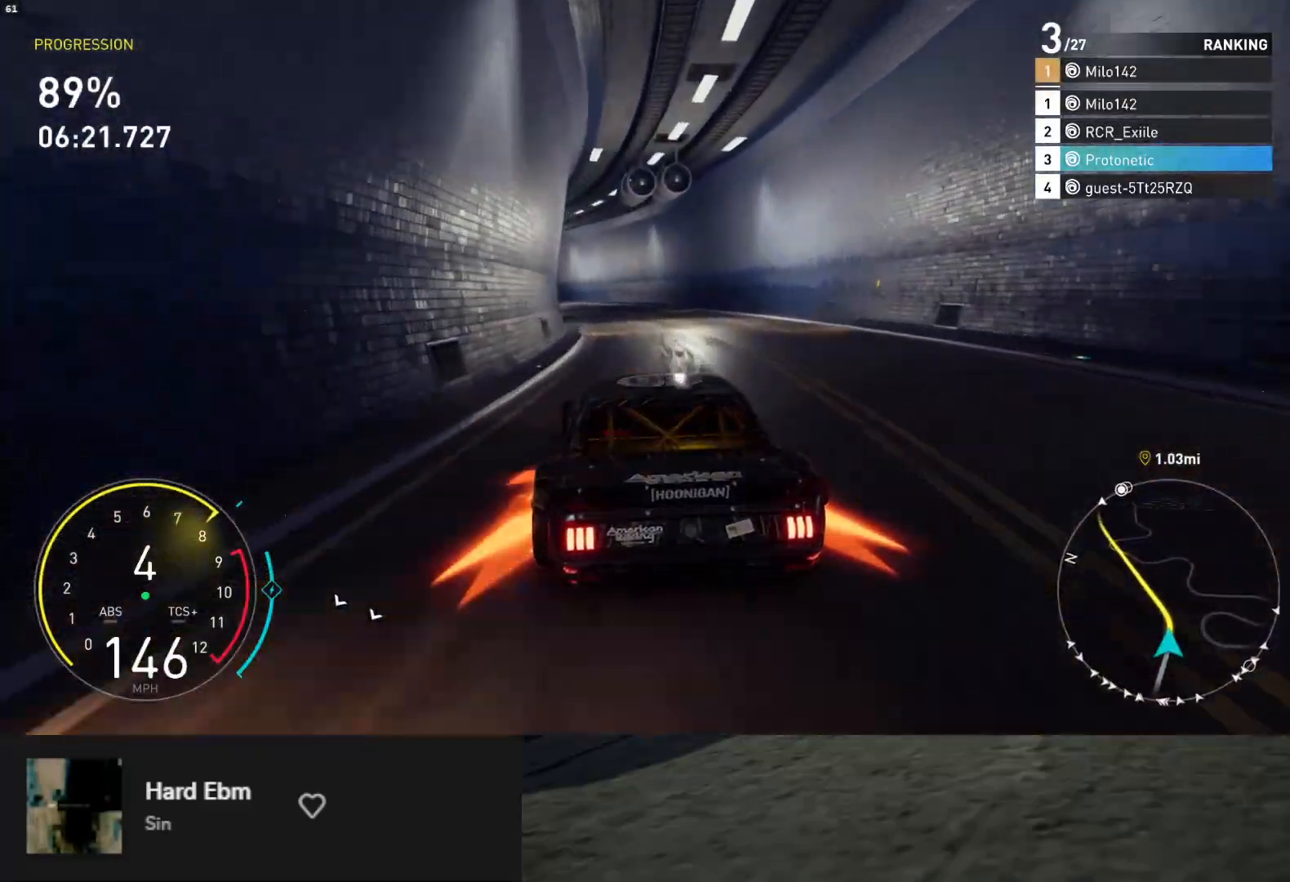
{"buttons": ["R2"], "left_stick": "down-left", "right_stick": "center", "events": [[283, "left_stick", "down"], [350, "left_stick", "down-left"]]}
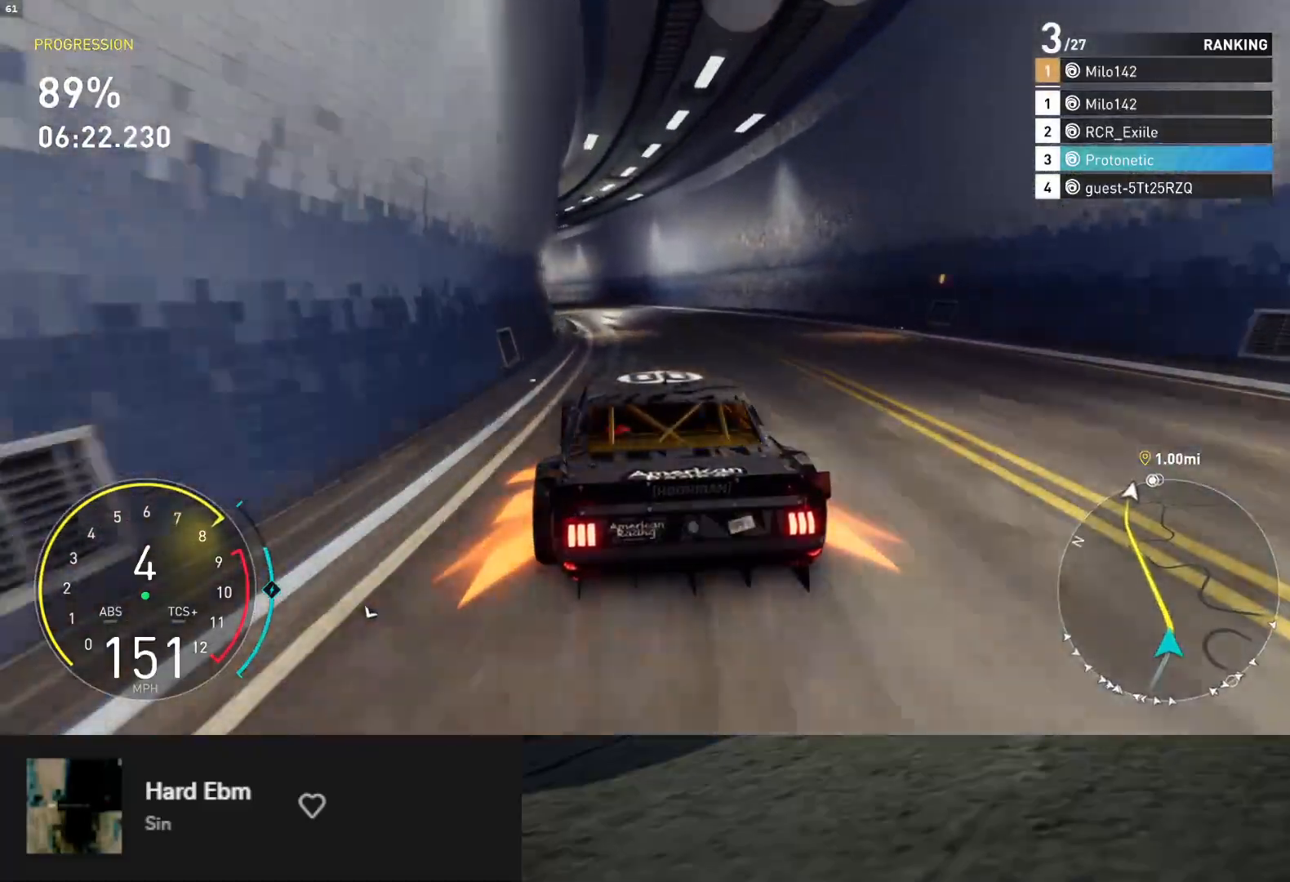
{"buttons": ["A", "R2"], "left_stick": "down-left", "right_stick": "center", "events": [[450, "A", "down"]]}
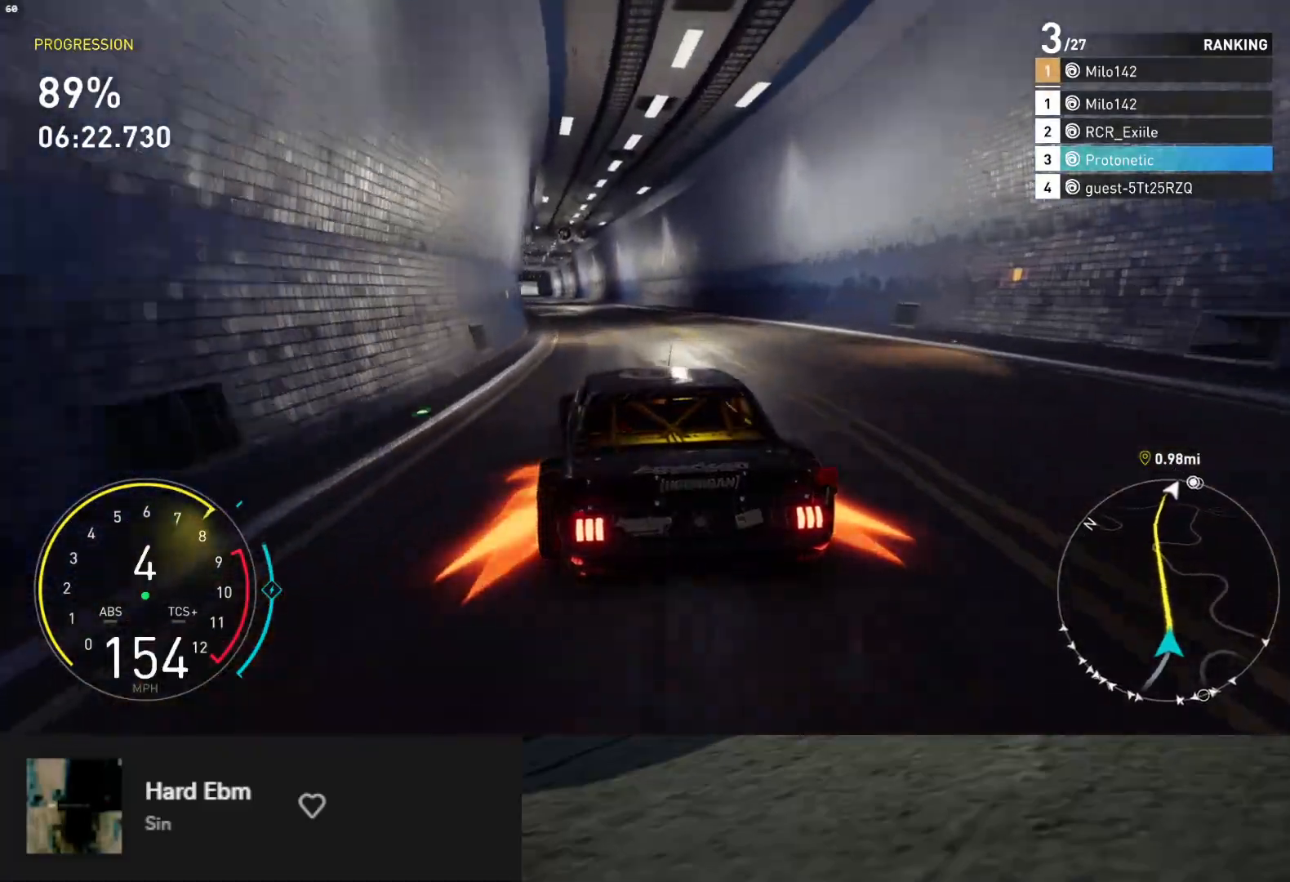
{"buttons": ["L1", "R2"], "left_stick": "right", "right_stick": "center", "events": [[33, "A", "up"], [33, "left_stick", "down"], [117, "L1", "down"], [467, "left_stick", "right"]]}
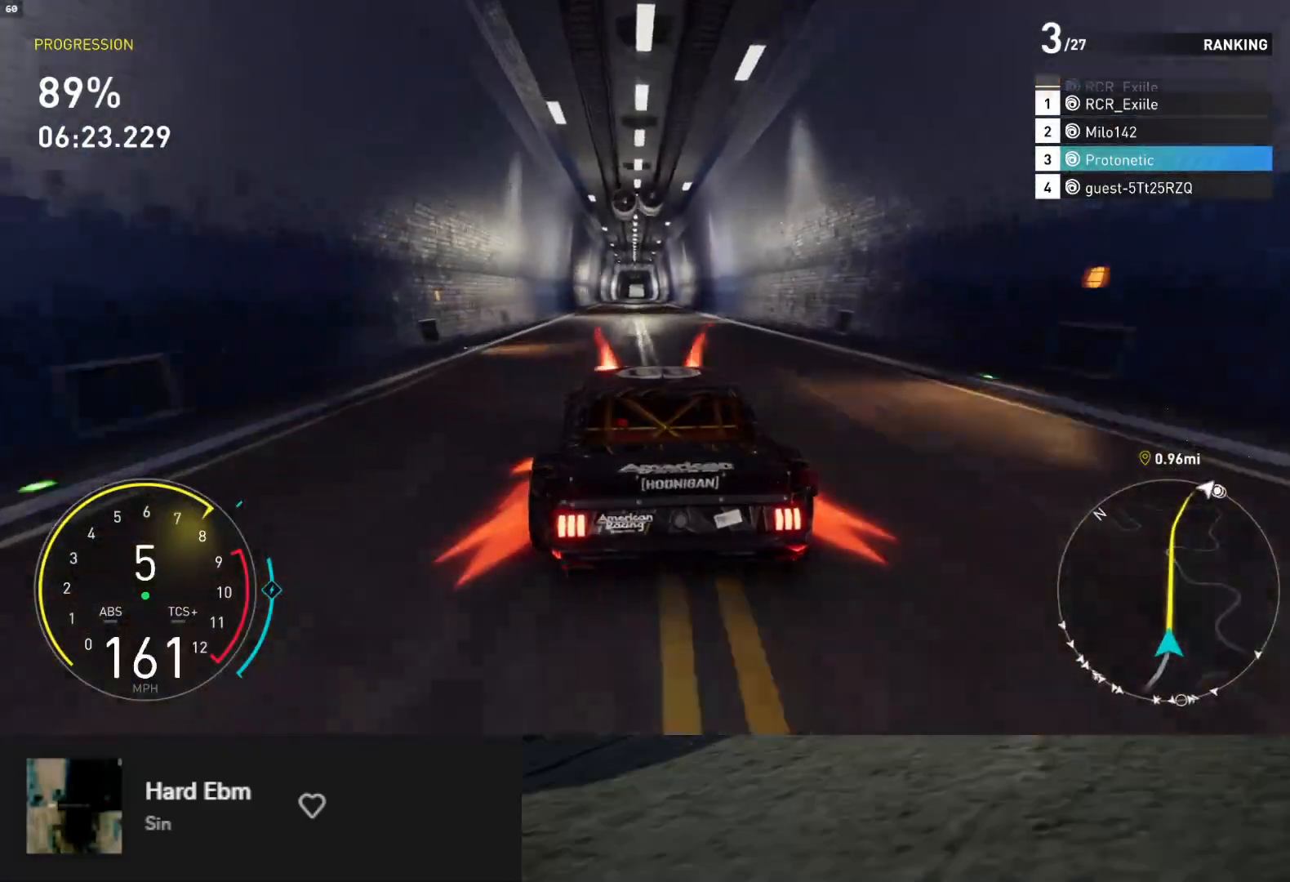
{"buttons": ["L1", "R2"], "left_stick": "center", "right_stick": "center", "events": [[50, "left_stick", "center"]]}
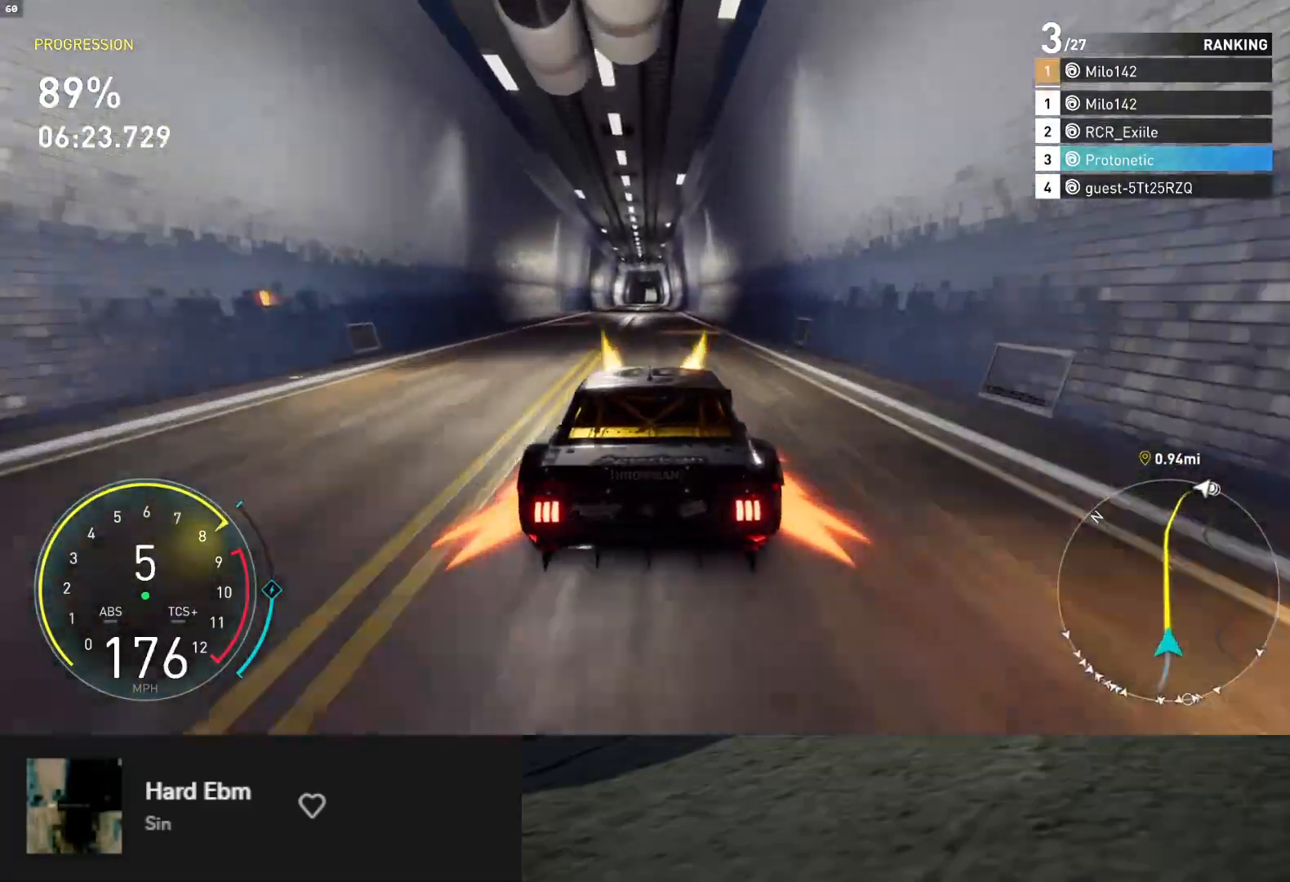
{"buttons": ["L1", "R2"], "left_stick": "center", "right_stick": "center", "events": [[17, "left_stick", "left"], [117, "left_stick", "center"], [233, "A", "down"], [300, "A", "up"], [350, "left_stick", "left"], [433, "left_stick", "center"]]}
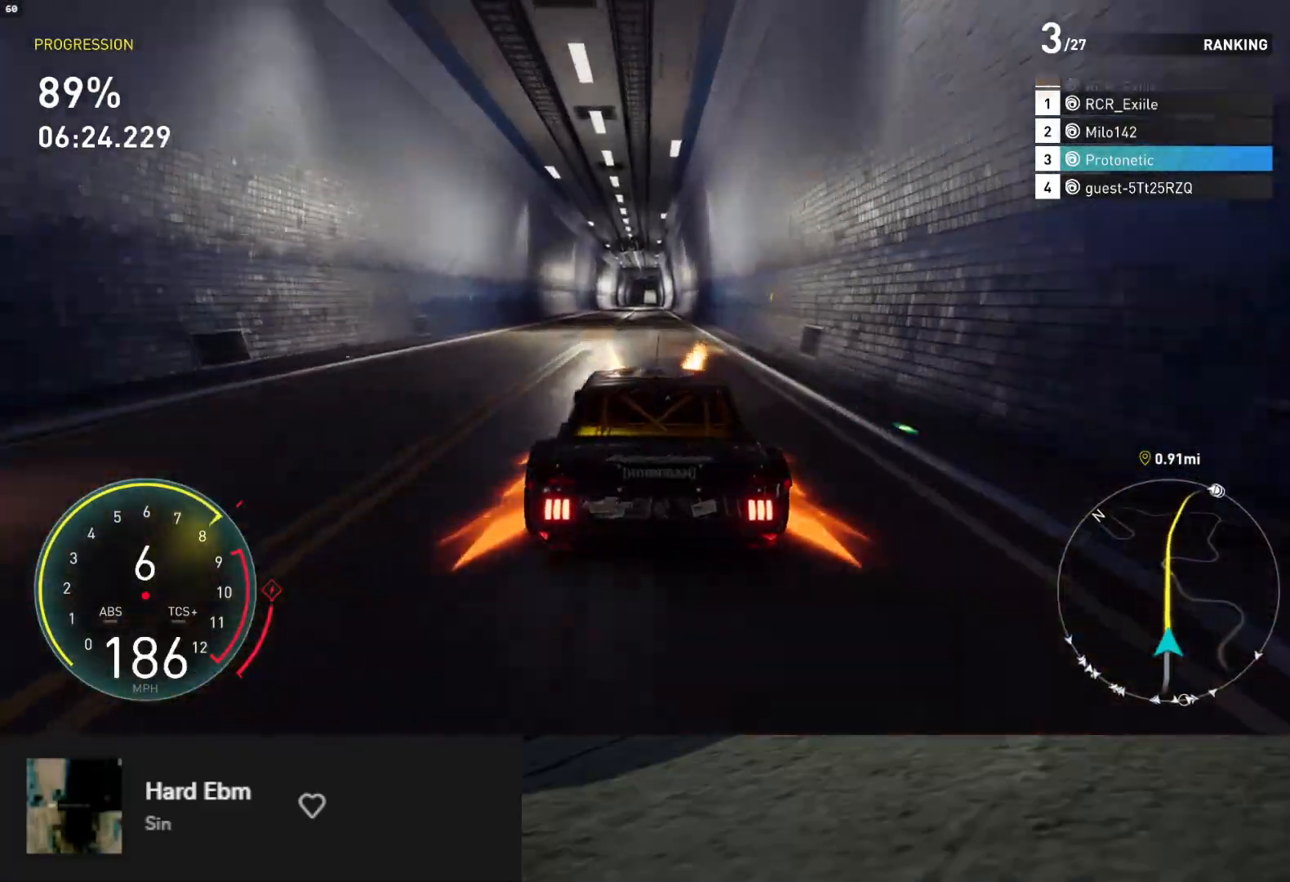
{"buttons": ["L1", "R2"], "left_stick": "center", "right_stick": "center", "events": []}
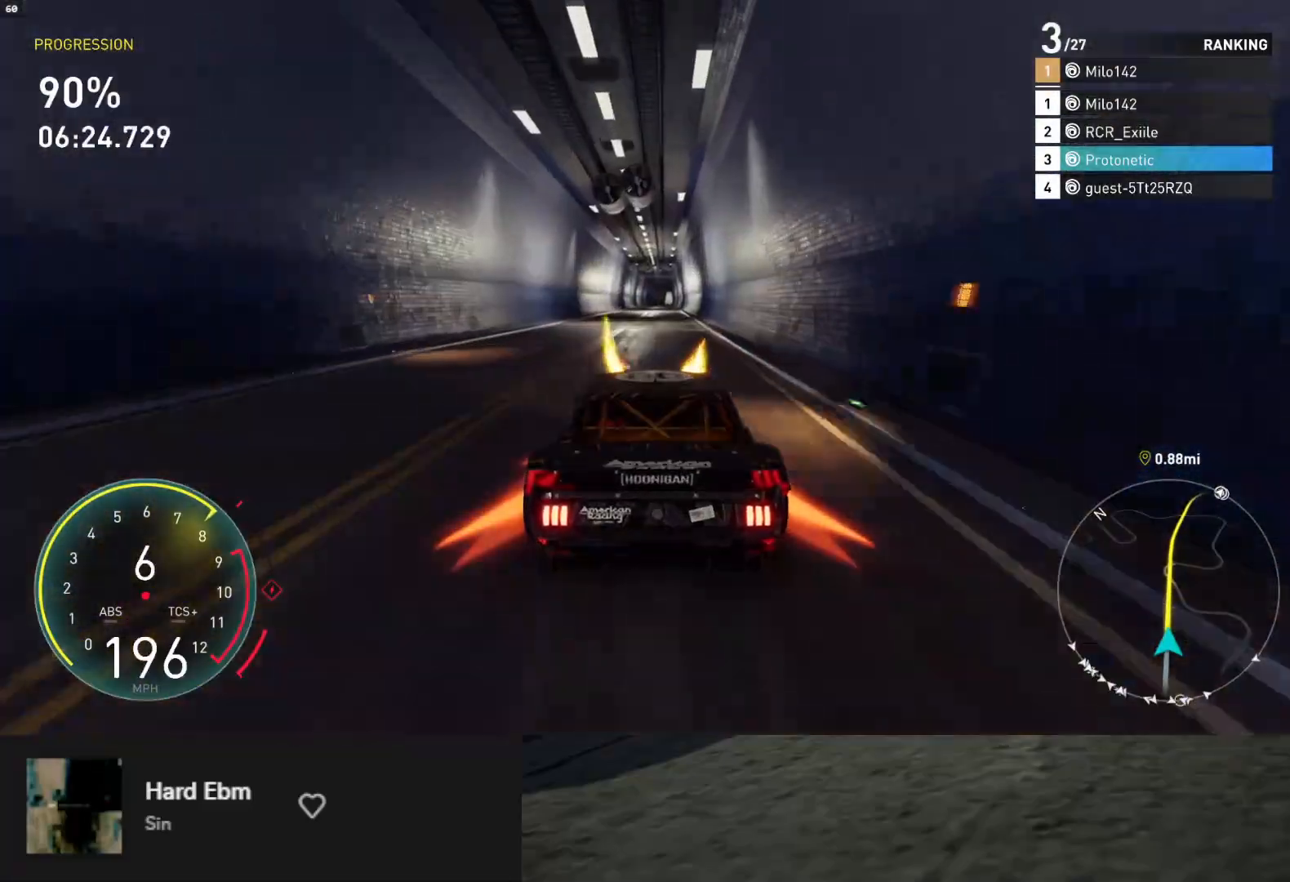
{"buttons": ["L1", "R2"], "left_stick": "center", "right_stick": "center", "events": []}
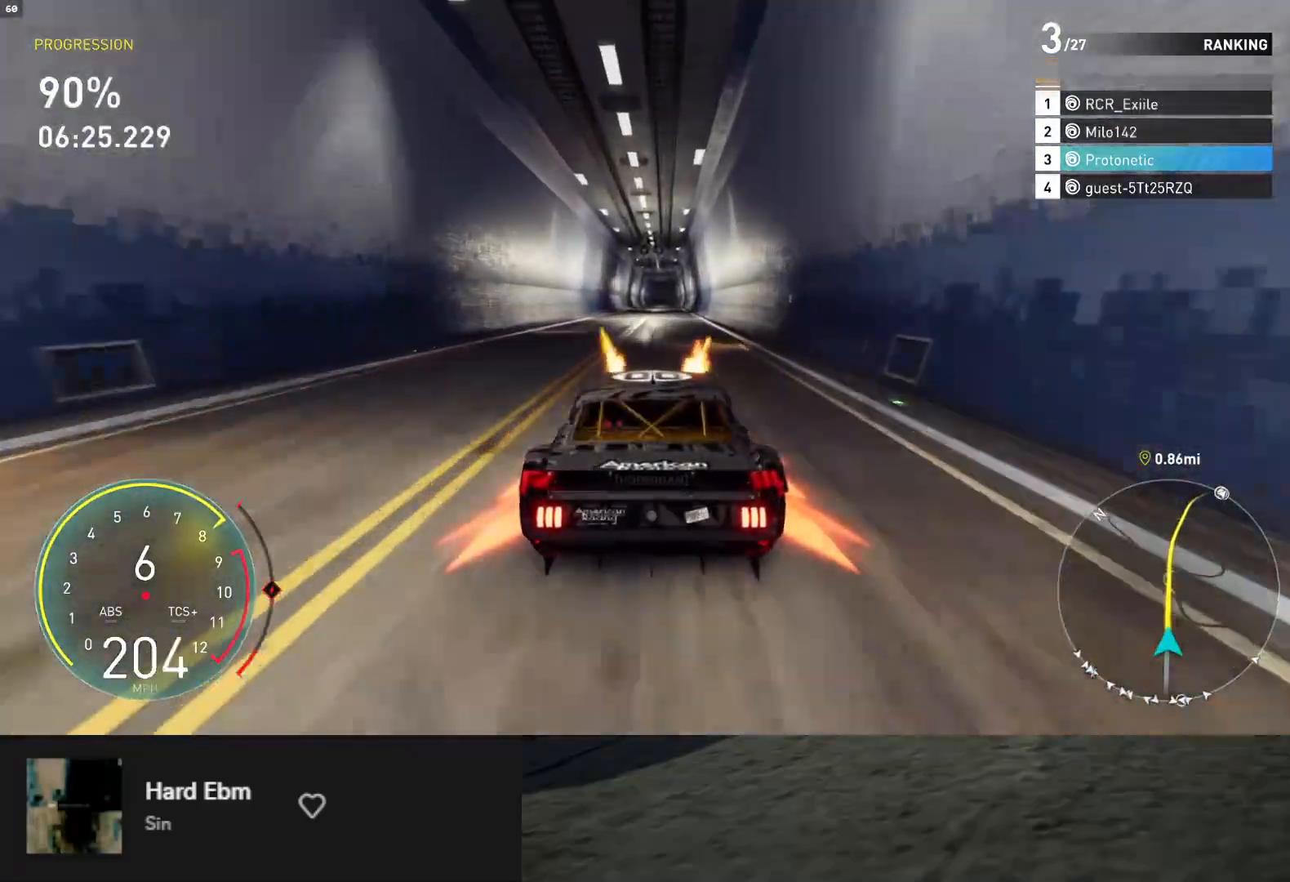
{"buttons": ["L1", "R2"], "left_stick": "center", "right_stick": "center", "events": []}
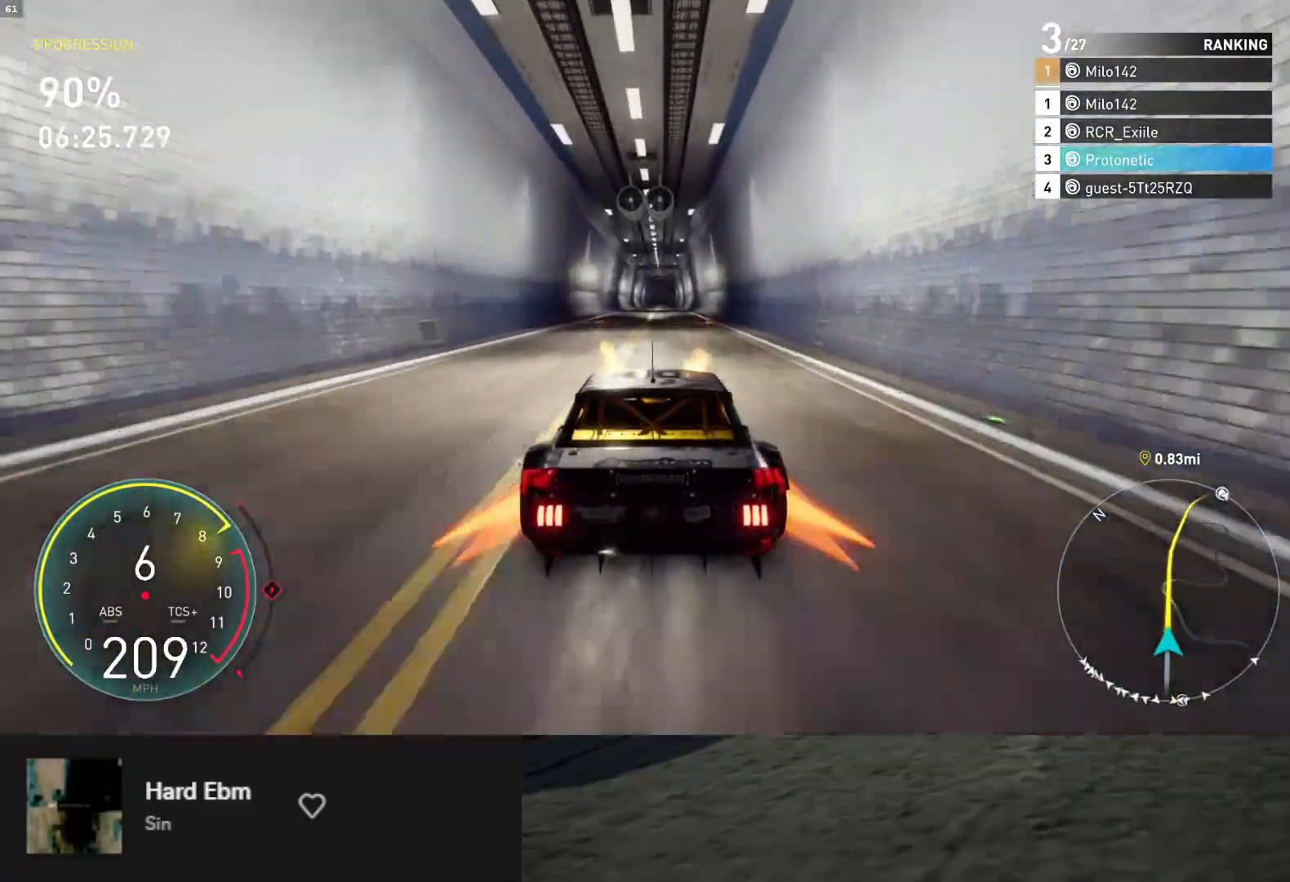
{"buttons": ["L1", "R2"], "left_stick": "center", "right_stick": "center", "events": [[167, "left_stick", "right"], [283, "left_stick", "center"]]}
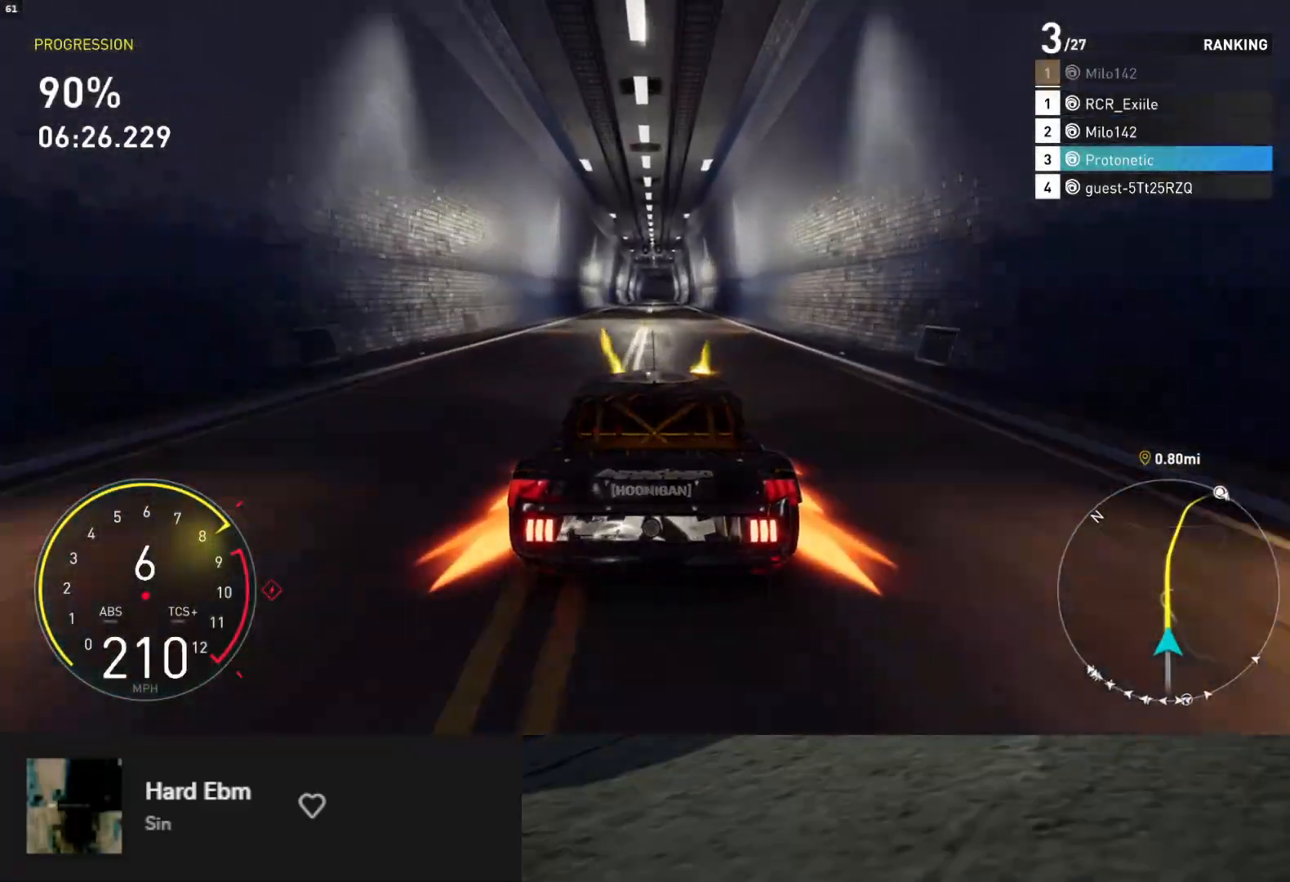
{"buttons": ["R2"], "left_stick": "center", "right_stick": "center", "events": [[83, "L1", "up"], [250, "left_stick", "left"], [300, "left_stick", "center"]]}
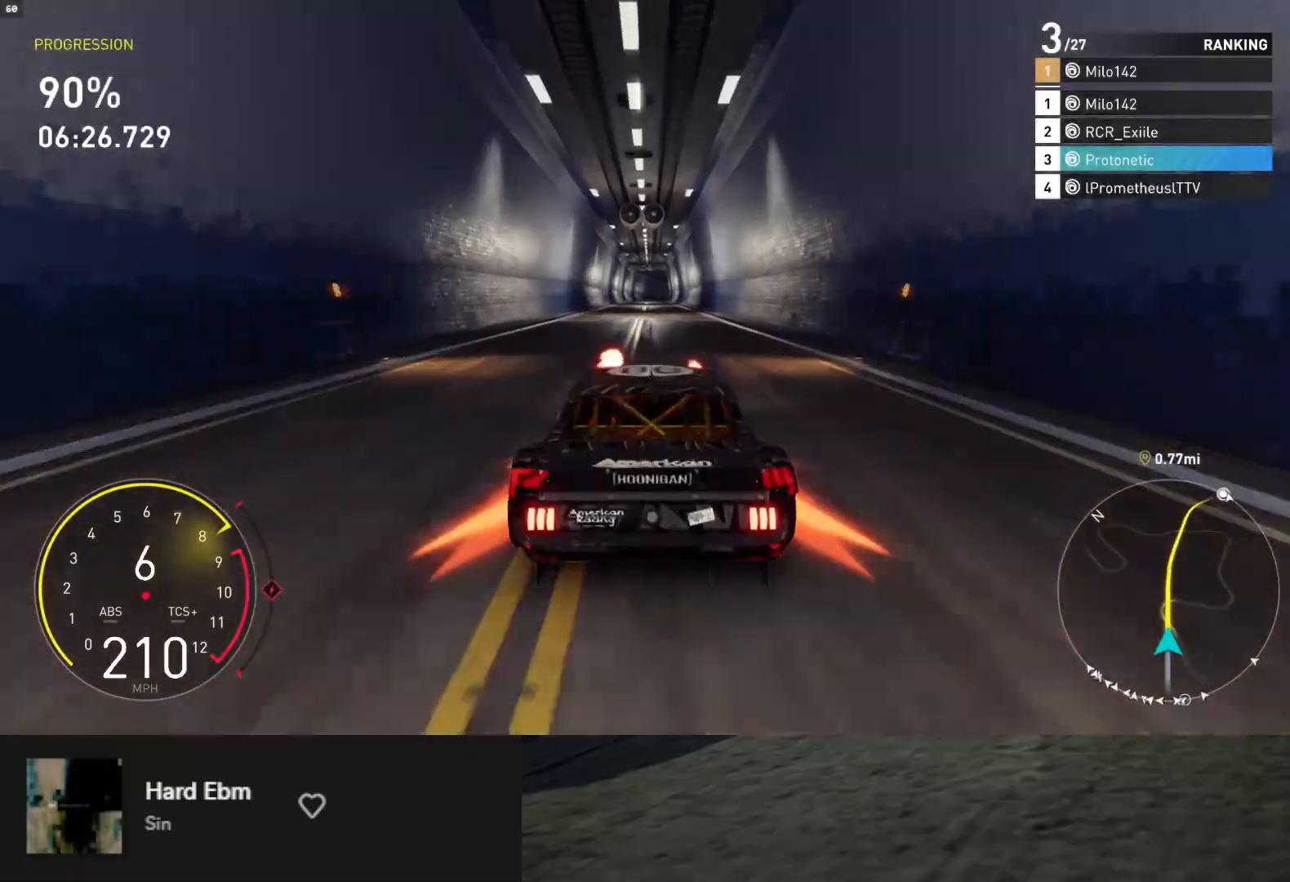
{"buttons": ["R2"], "left_stick": "center", "right_stick": "center", "events": []}
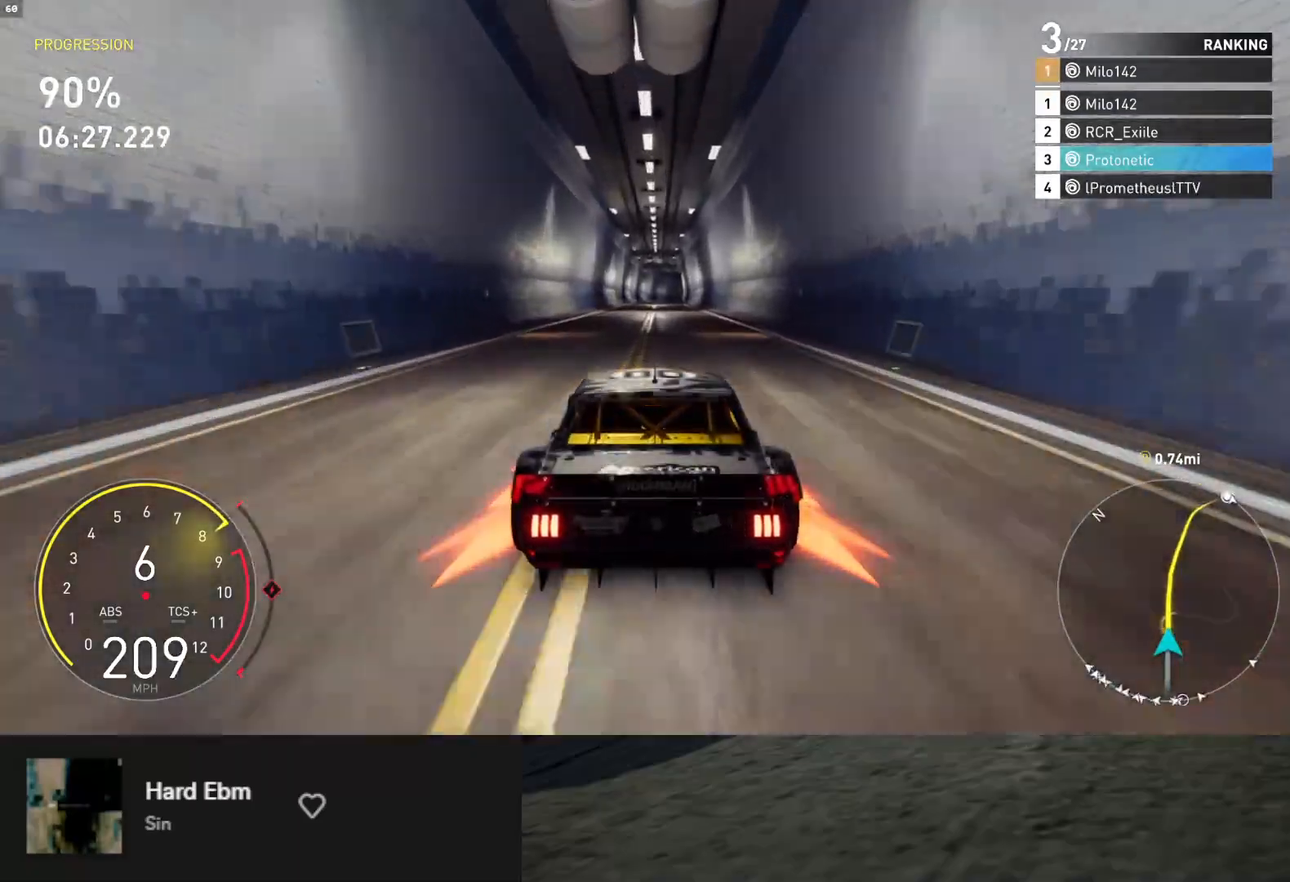
{"buttons": ["R2"], "left_stick": "center", "right_stick": "center", "events": []}
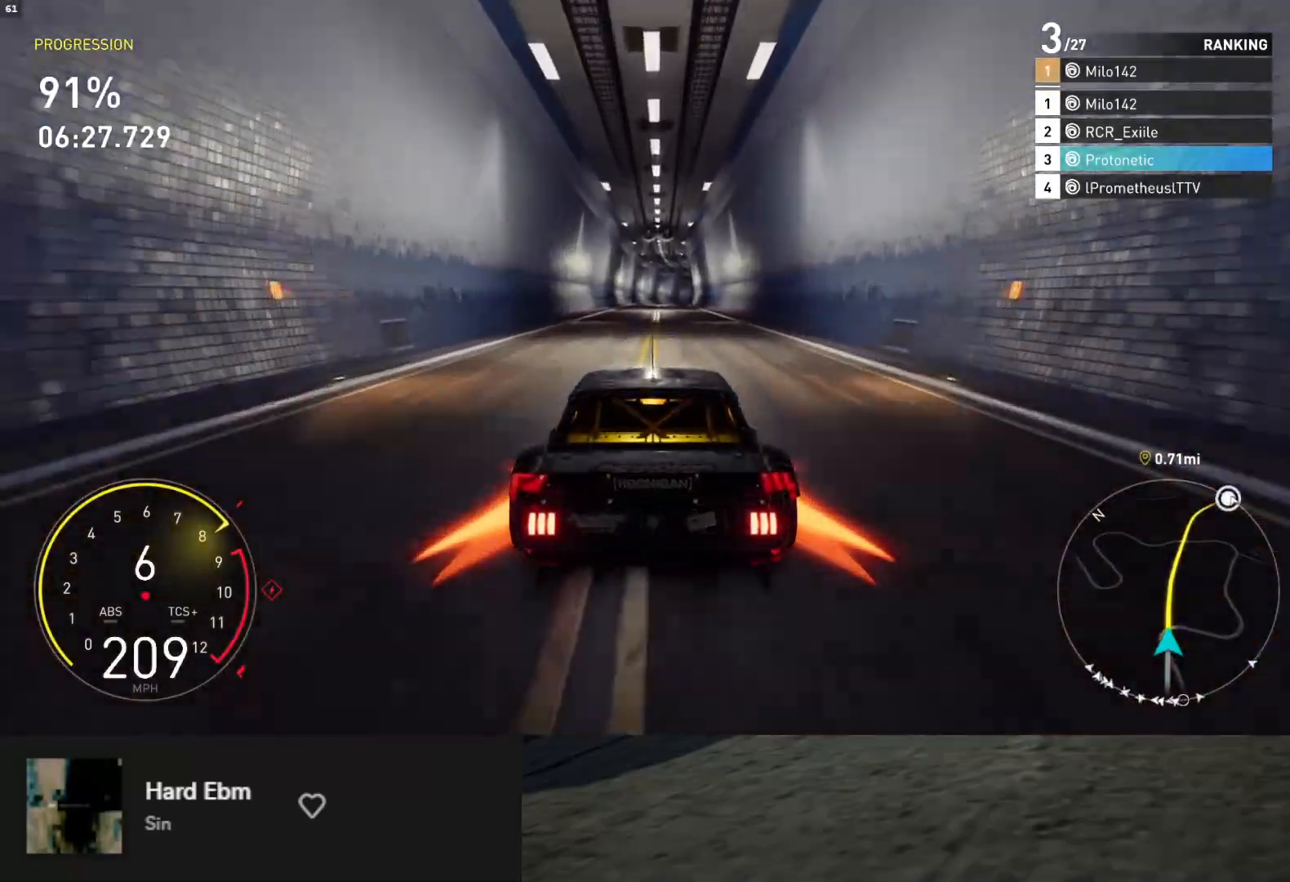
{"buttons": ["R2"], "left_stick": "center", "right_stick": "center", "events": [[150, "left_stick", "right"], [283, "left_stick", "center"]]}
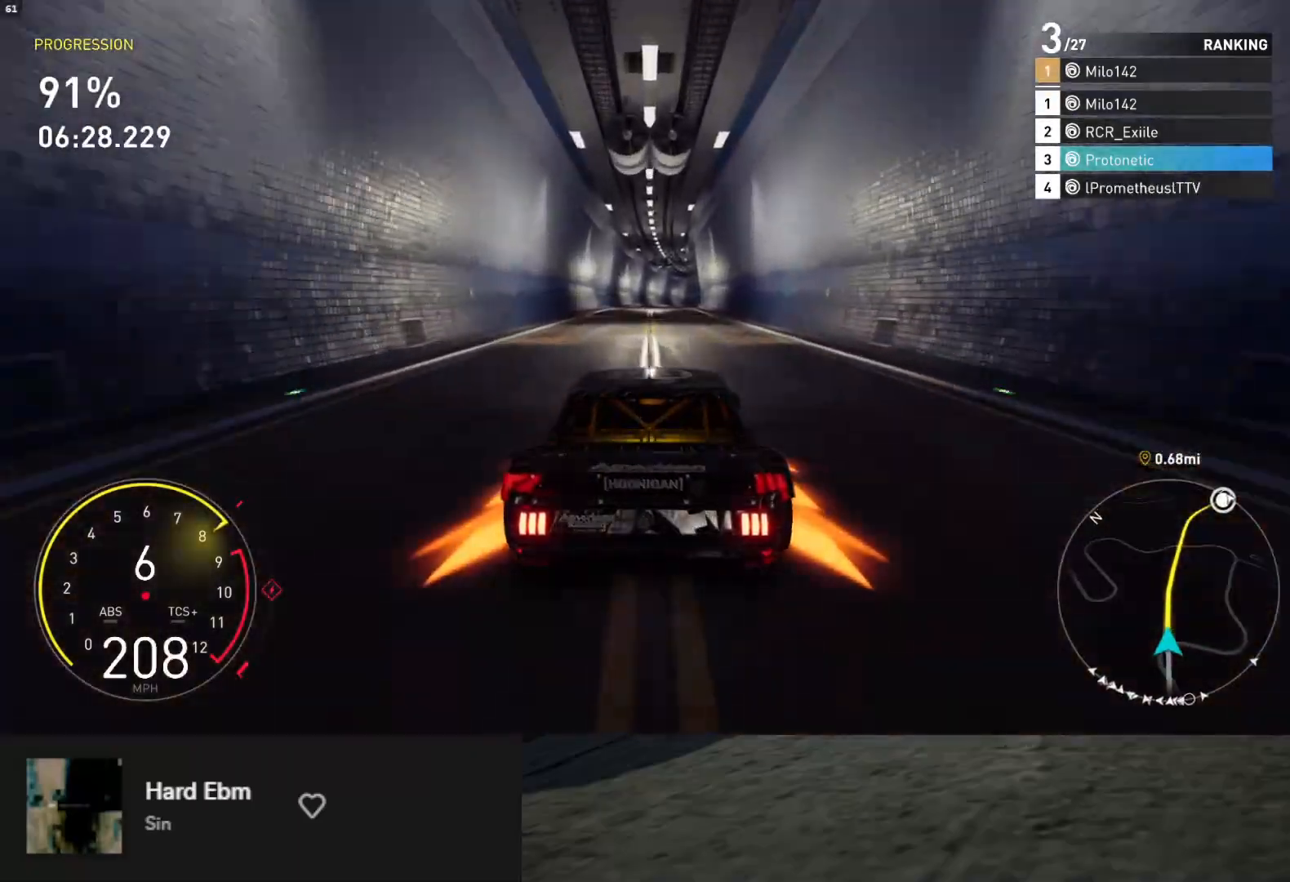
{"buttons": ["R2"], "left_stick": "center", "right_stick": "center", "events": [[183, "left_stick", "right"], [333, "left_stick", "center"]]}
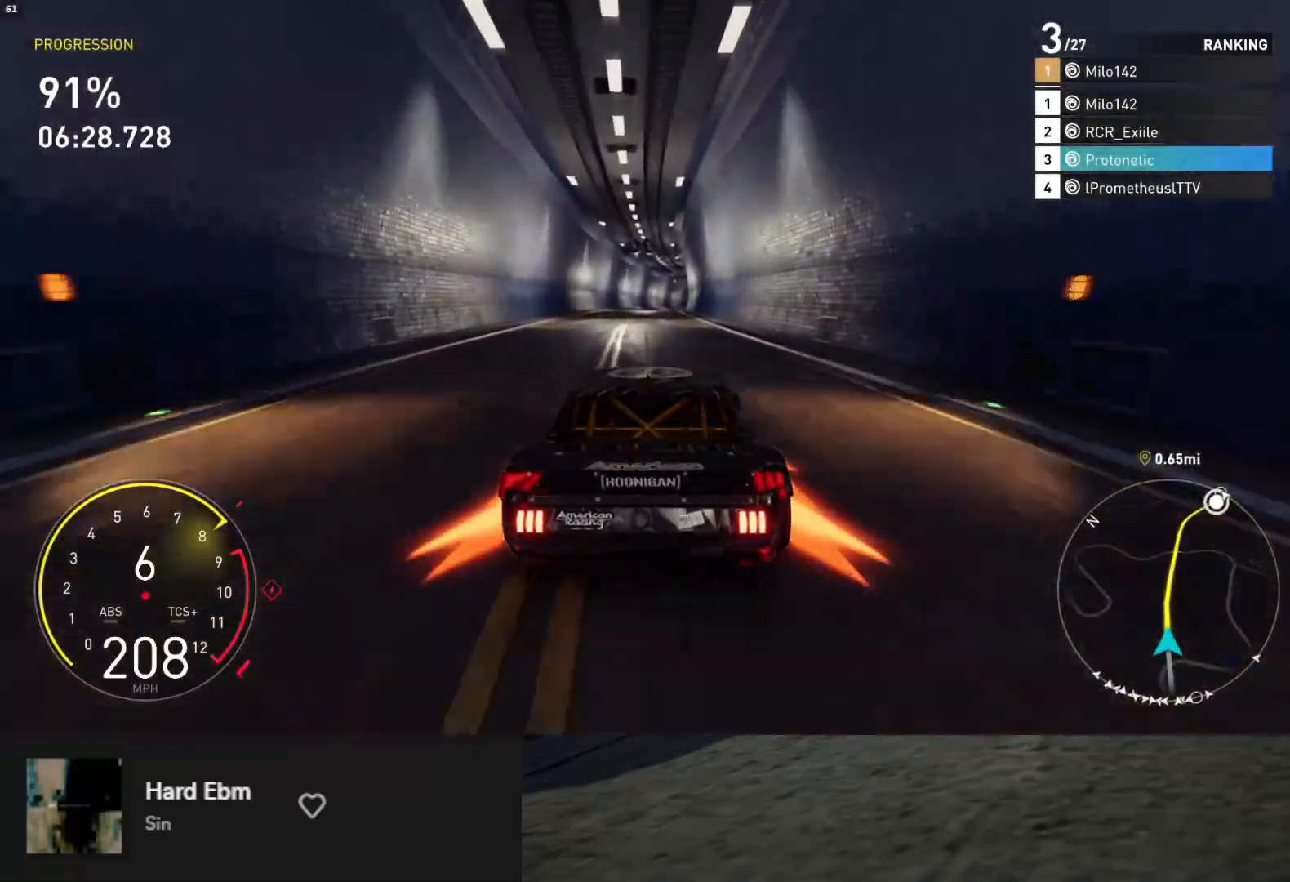
{"buttons": ["R2"], "left_stick": "right", "right_stick": "center", "events": [[267, "left_stick", "left"], [367, "left_stick", "center"], [483, "left_stick", "right"]]}
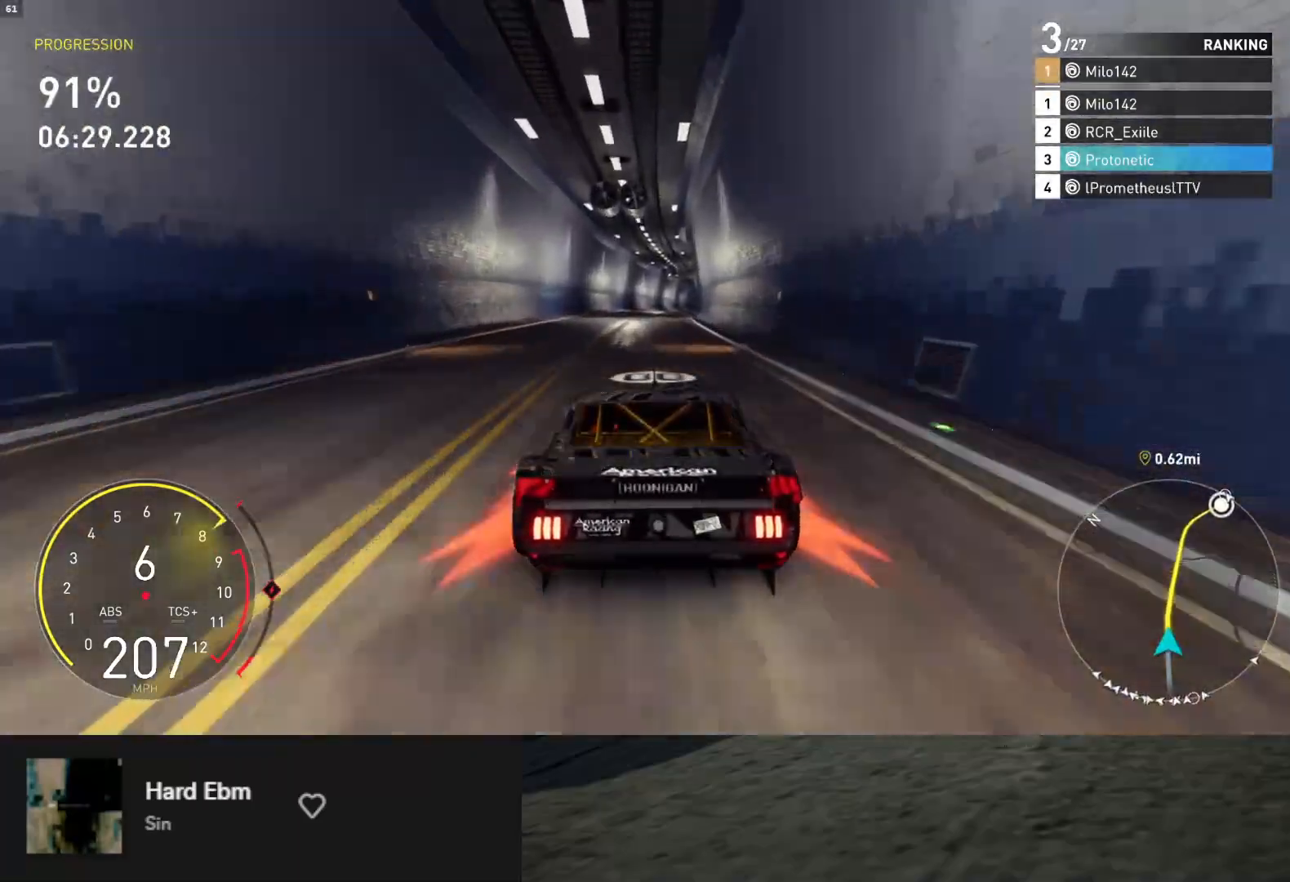
{"buttons": ["R2"], "left_stick": "center", "right_stick": "center", "events": [[117, "left_stick", "center"], [367, "left_stick", "right"], [483, "left_stick", "center"]]}
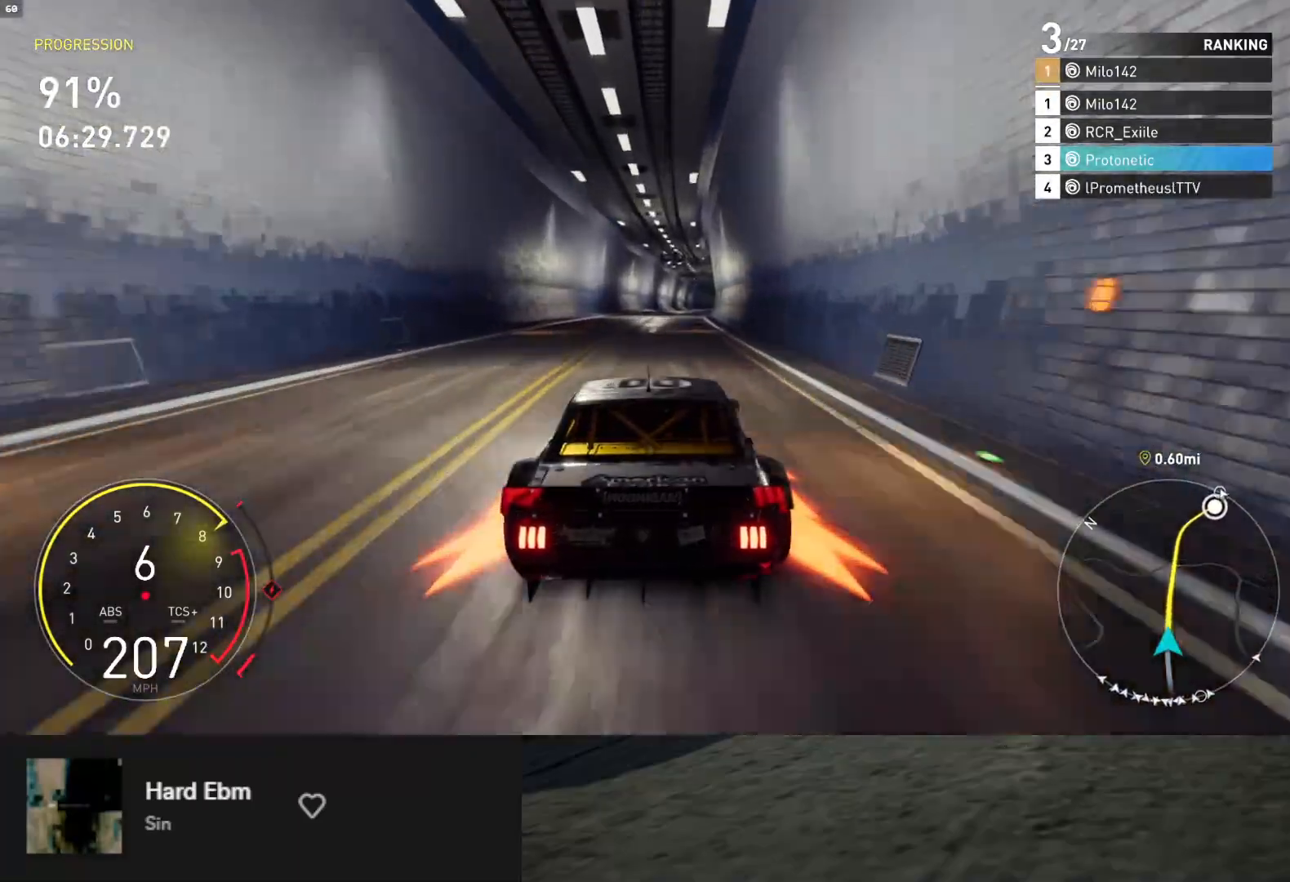
{"buttons": ["R2"], "left_stick": "right", "right_stick": "center", "events": [[217, "left_stick", "right"], [333, "left_stick", "center"], [500, "left_stick", "right"]]}
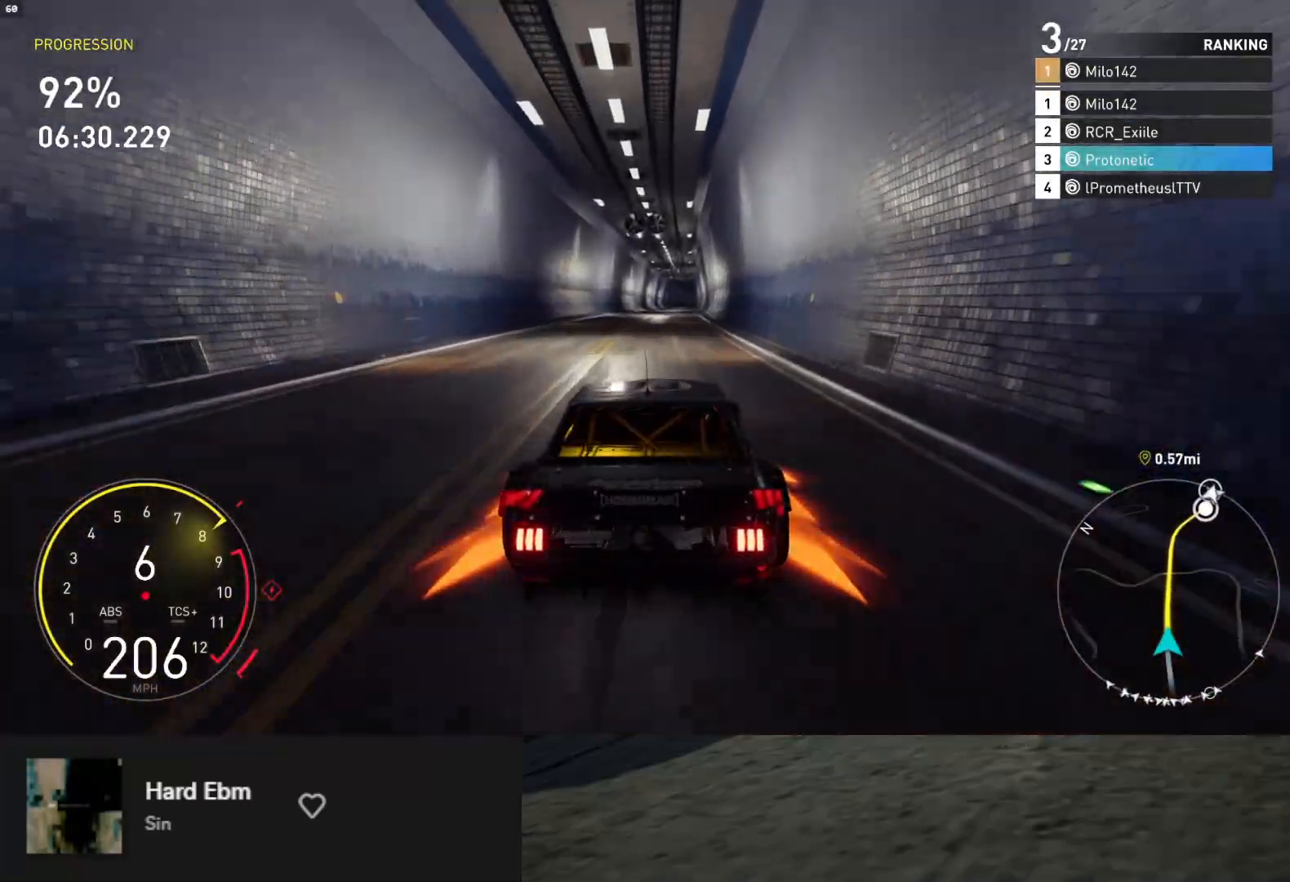
{"buttons": ["R2"], "left_stick": "center", "right_stick": "center", "events": [[133, "left_stick", "center"], [300, "left_stick", "right"], [400, "left_stick", "center"]]}
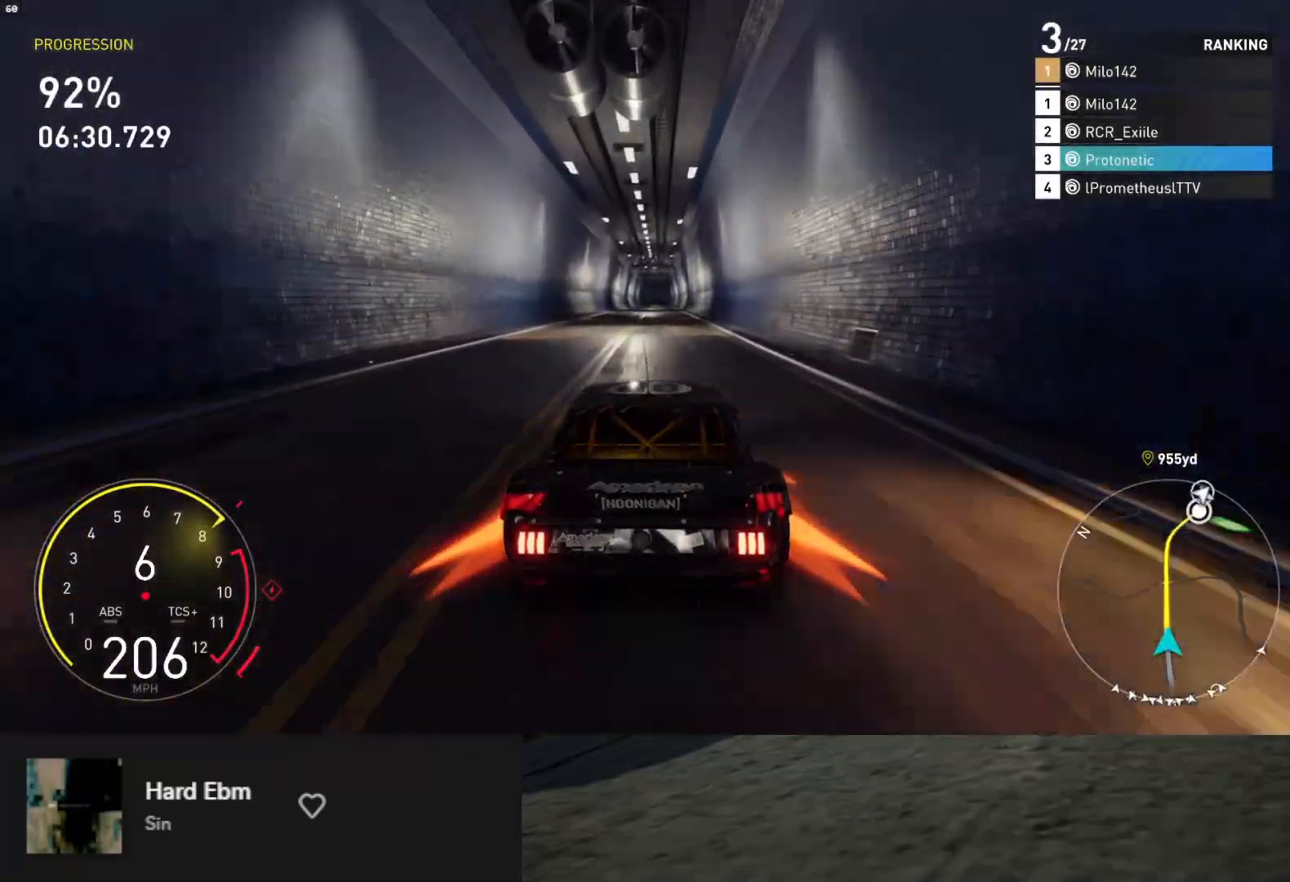
{"buttons": ["R2"], "left_stick": "right", "right_stick": "center", "events": [[200, "left_stick", "left"], [300, "left_stick", "center"], [483, "left_stick", "right"]]}
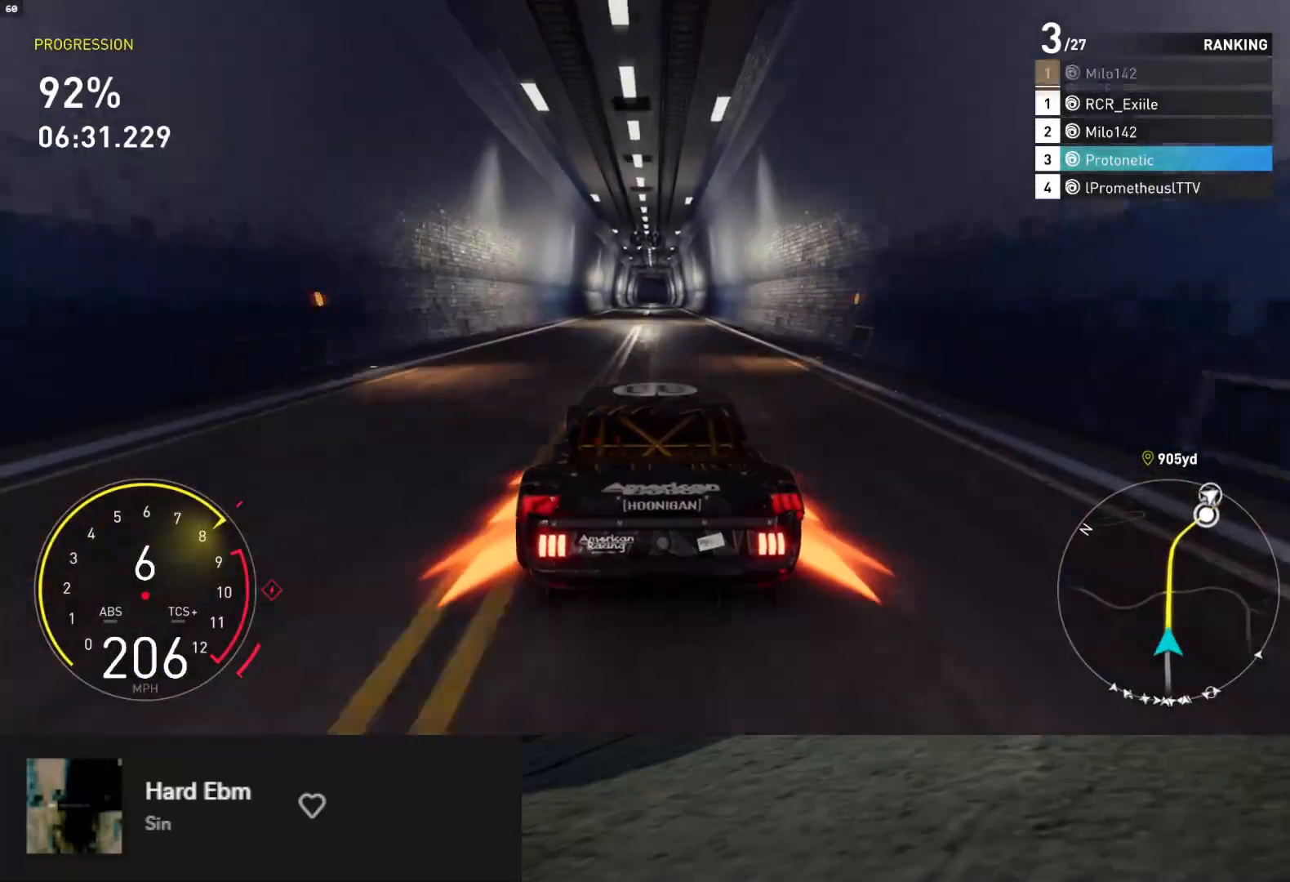
{"buttons": ["R2"], "left_stick": "center", "right_stick": "center", "events": [[100, "left_stick", "center"]]}
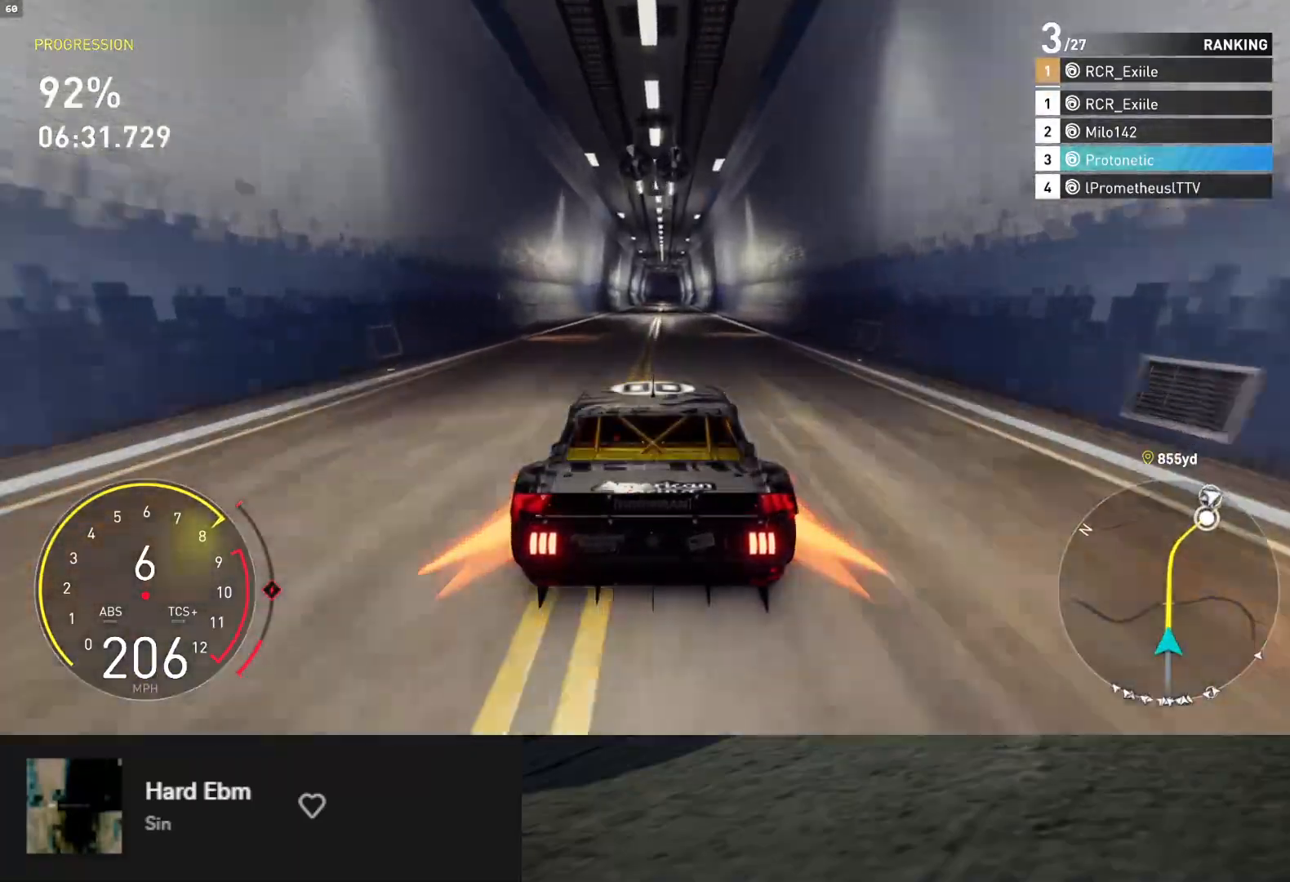
{"buttons": ["R2"], "left_stick": "center", "right_stick": "center", "events": []}
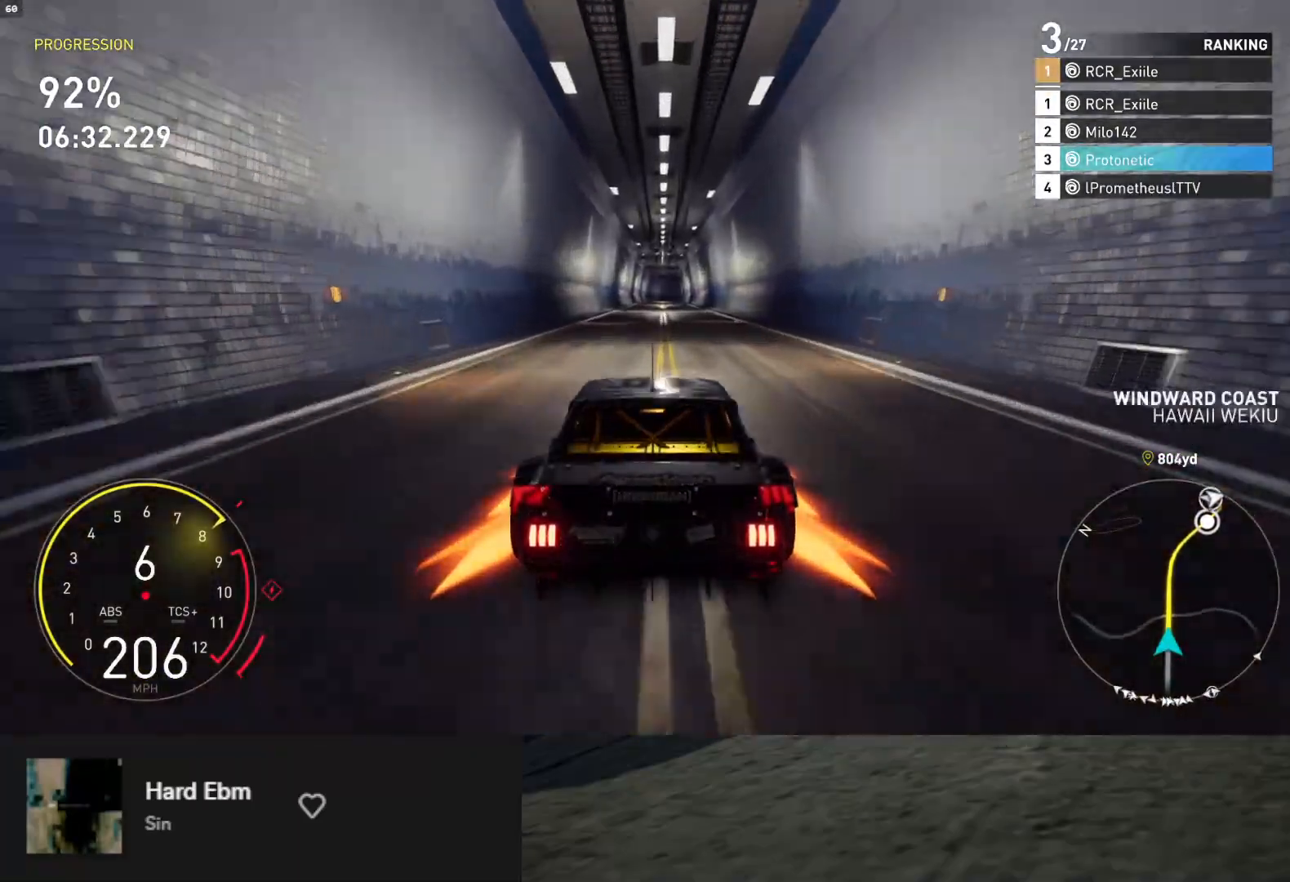
{"buttons": ["R2"], "left_stick": "center", "right_stick": "center", "events": []}
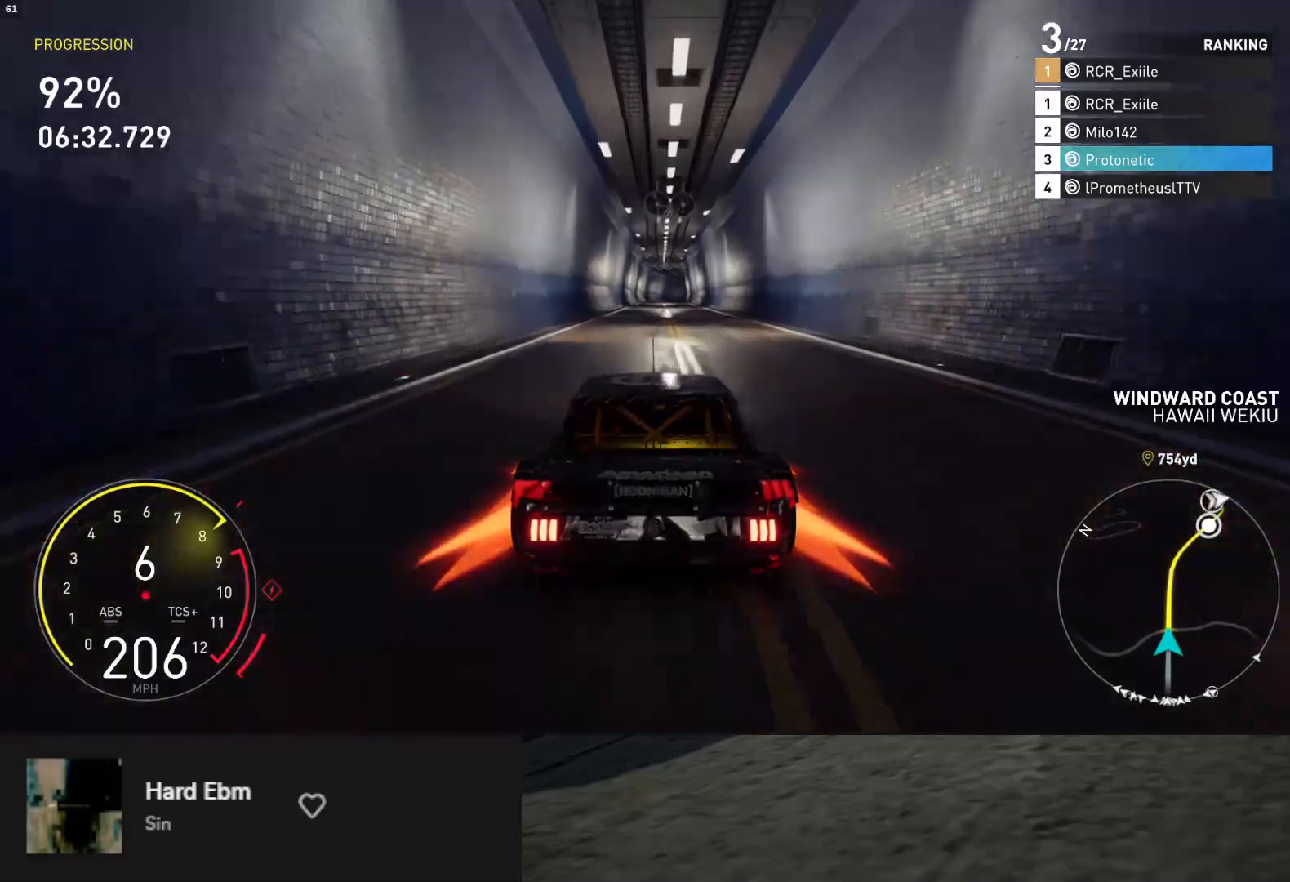
{"buttons": ["R2"], "left_stick": "center", "right_stick": "center", "events": [[383, "left_stick", "right"], [467, "left_stick", "center"]]}
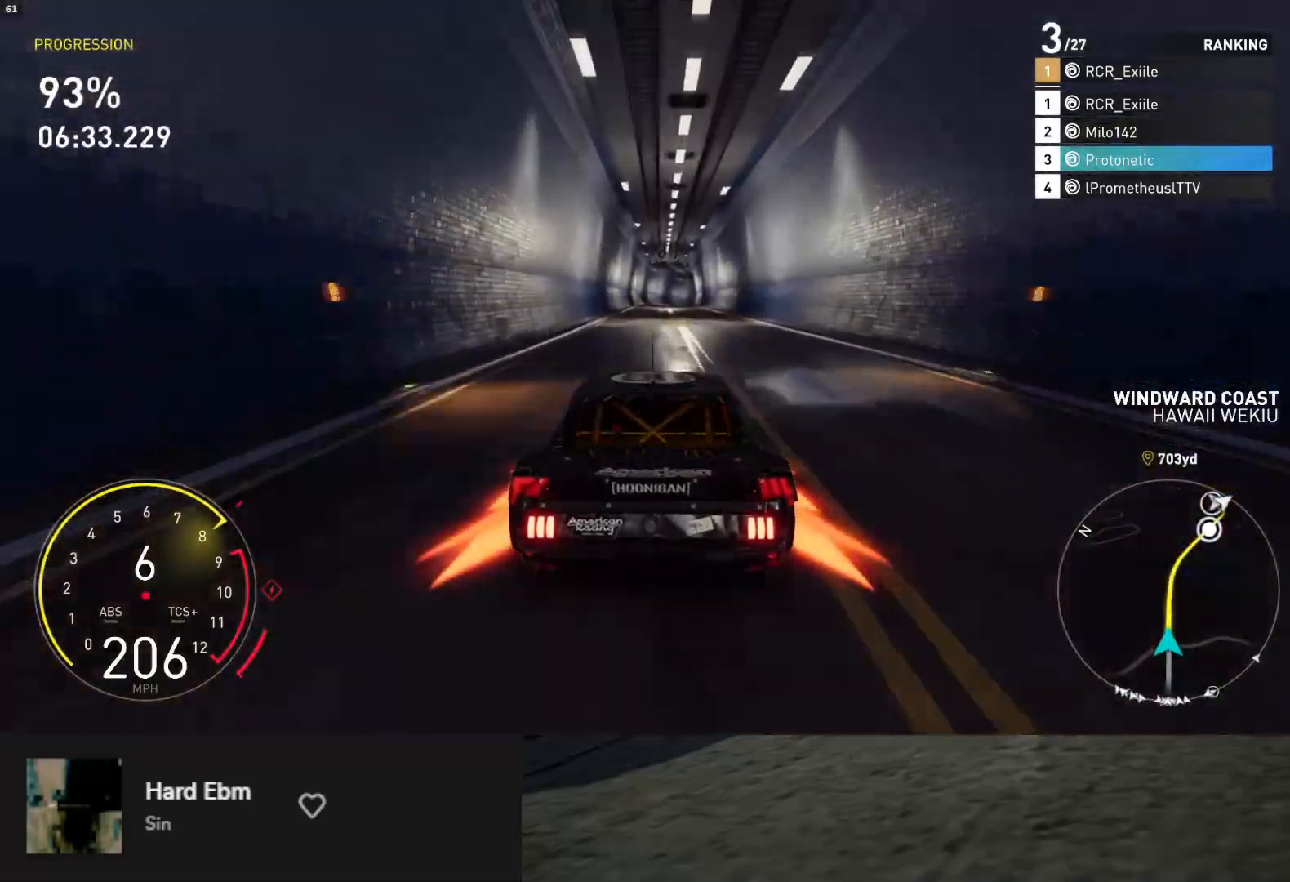
{"buttons": ["R2"], "left_stick": "center", "right_stick": "center", "events": []}
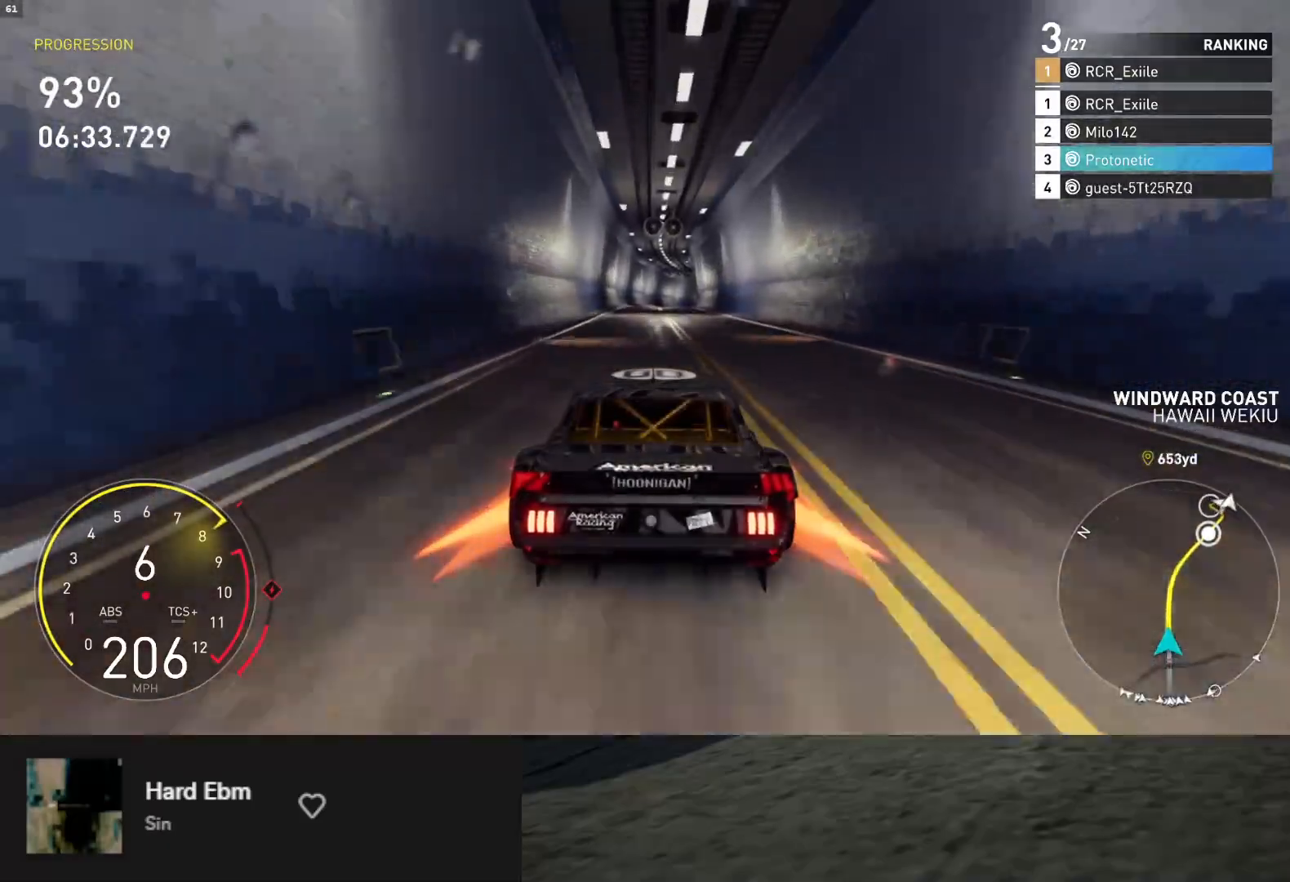
{"buttons": ["R2"], "left_stick": "center", "right_stick": "center", "events": []}
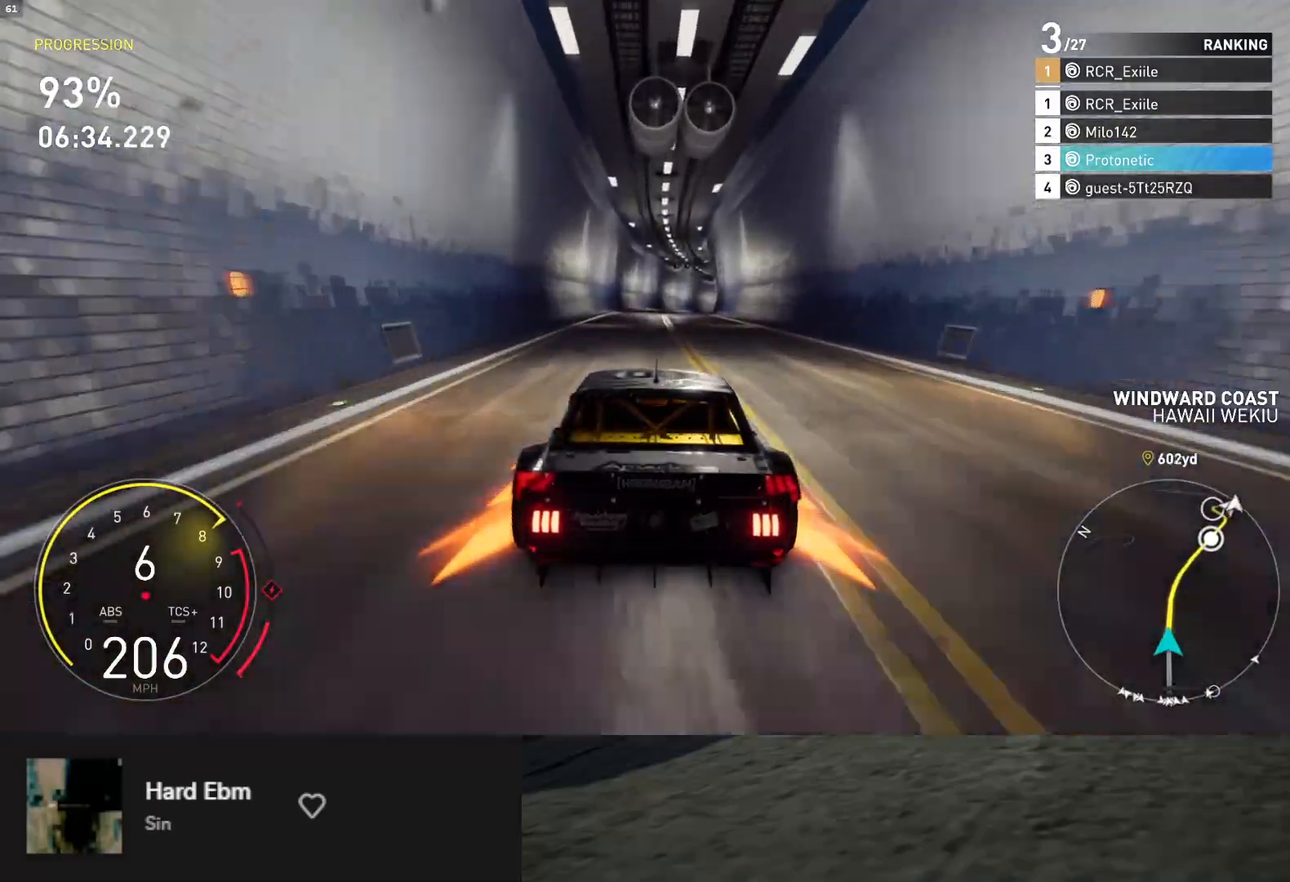
{"buttons": ["R2"], "left_stick": "right", "right_stick": "center", "events": [[133, "left_stick", "right"], [367, "left_stick", "center"], [483, "left_stick", "right"]]}
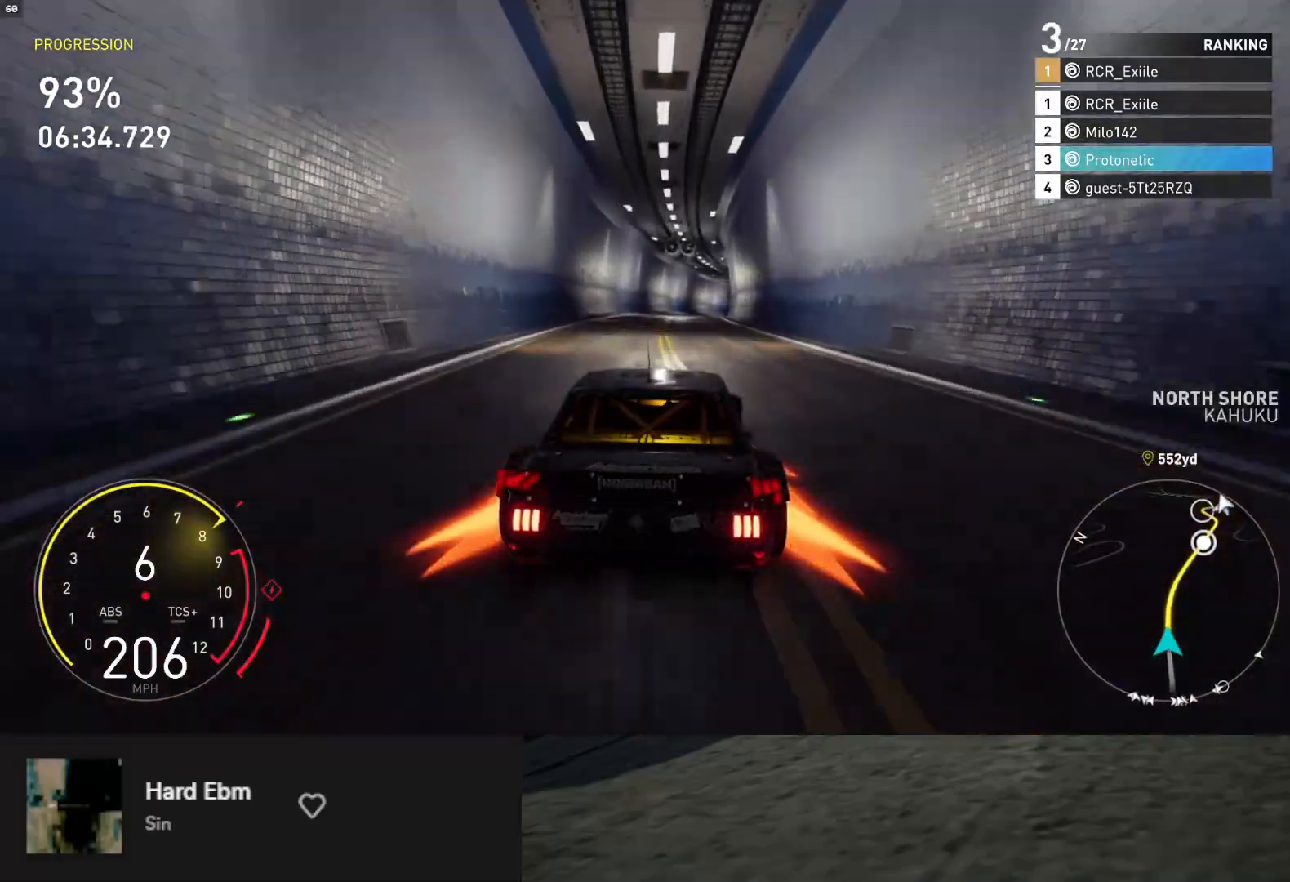
{"buttons": ["R2"], "left_stick": "center", "right_stick": "center", "events": [[483, "left_stick", "center"]]}
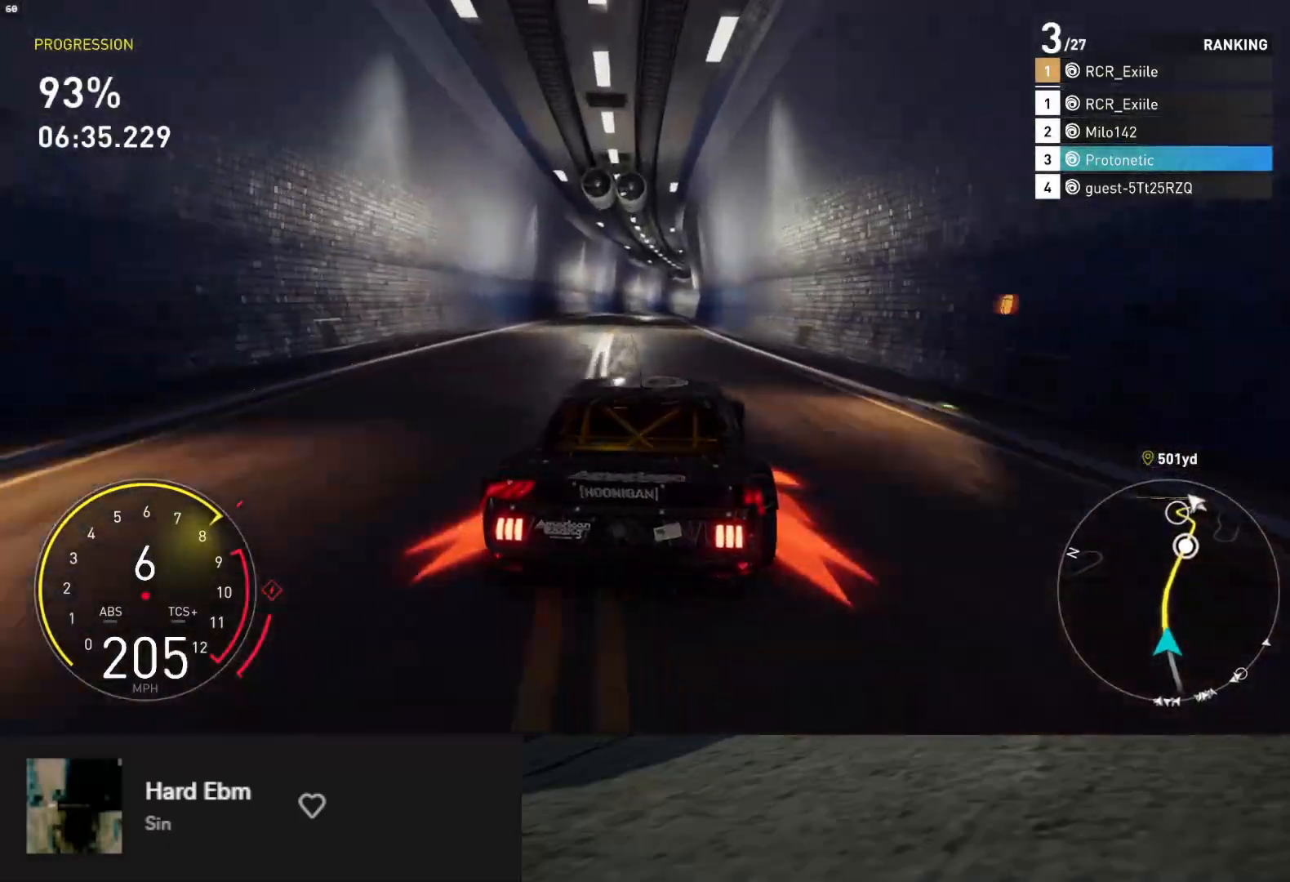
{"buttons": ["R2"], "left_stick": "center", "right_stick": "center", "events": [[200, "left_stick", "left"], [283, "left_stick", "center"], [367, "left_stick", "right"], [500, "left_stick", "center"]]}